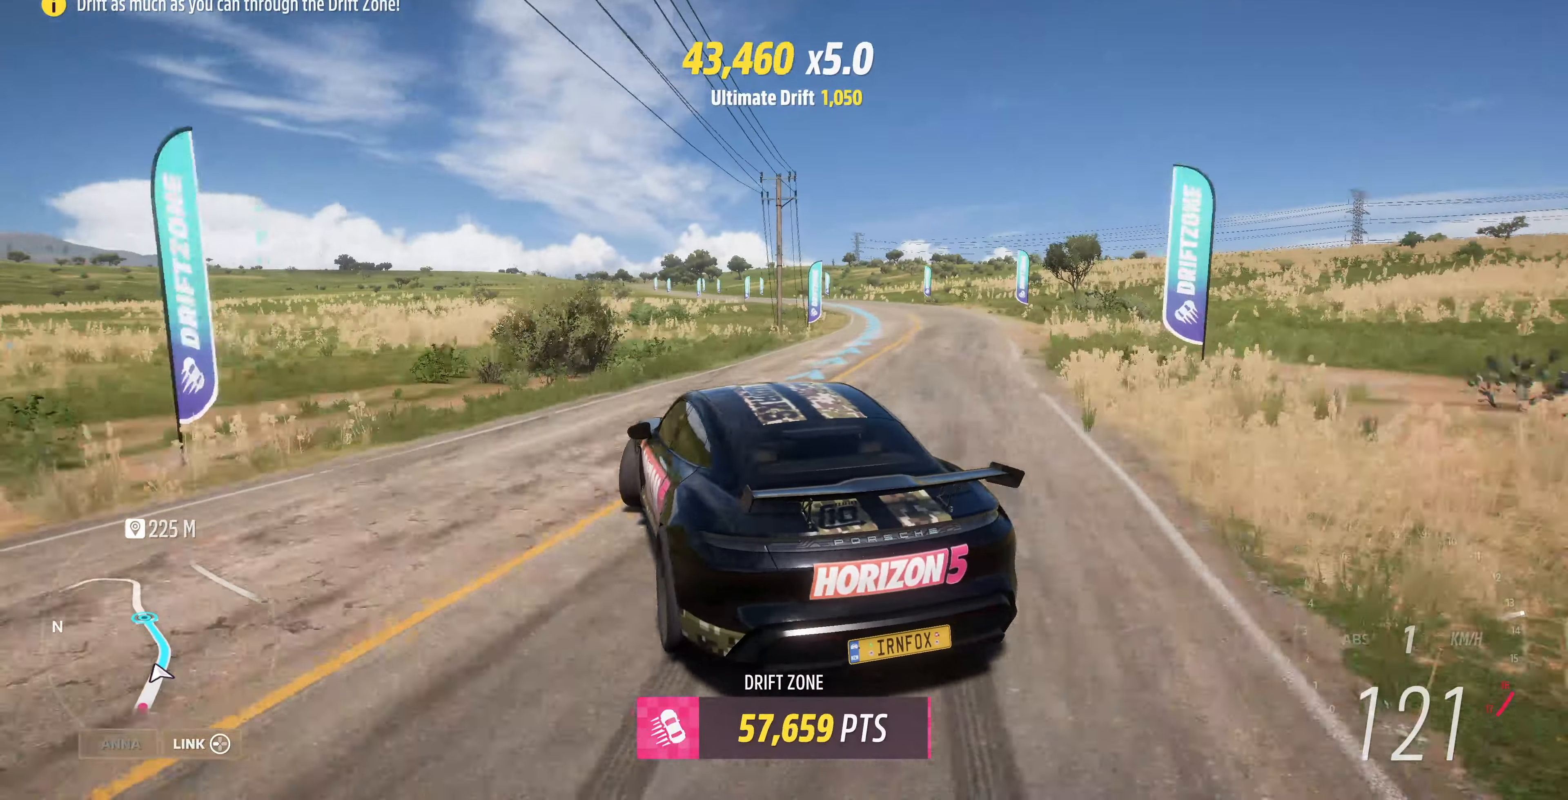
Gameplay with a controller (PlayStation layout); each line is a JSON object with the inputs held at the frame after it. "events" lists button and stick changes between this image and that frame as [ms after this image, input, new state], when the widget could be followed in between.
{"buttons": ["R2"], "left_stick": "up-left", "right_stick": "up", "events": [[500, "left_stick", "up-left"]]}
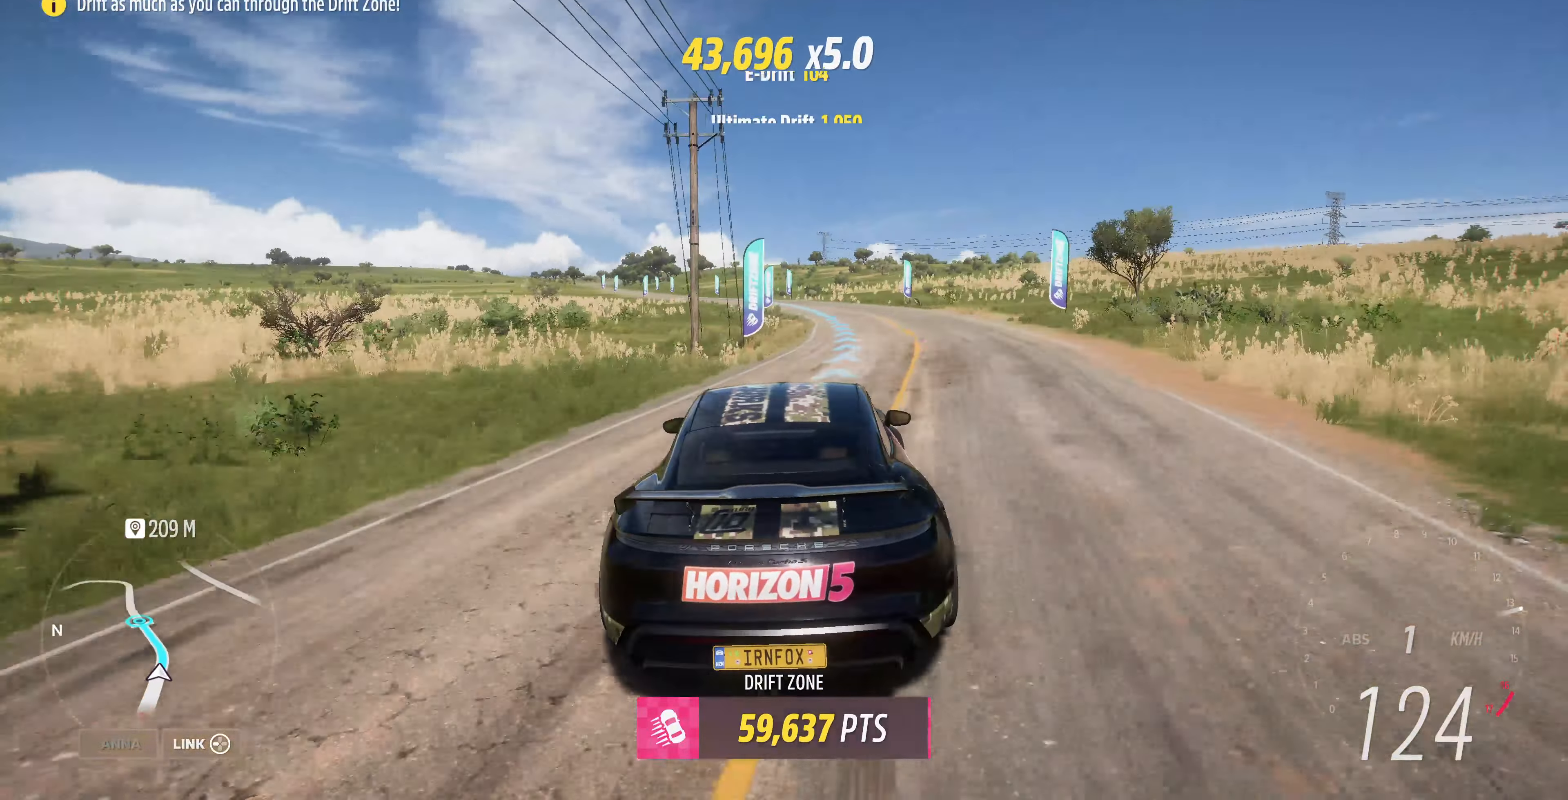
{"buttons": [], "left_stick": "left", "right_stick": "up", "events": [[67, "R2", "up"], [67, "left_stick", "left"]]}
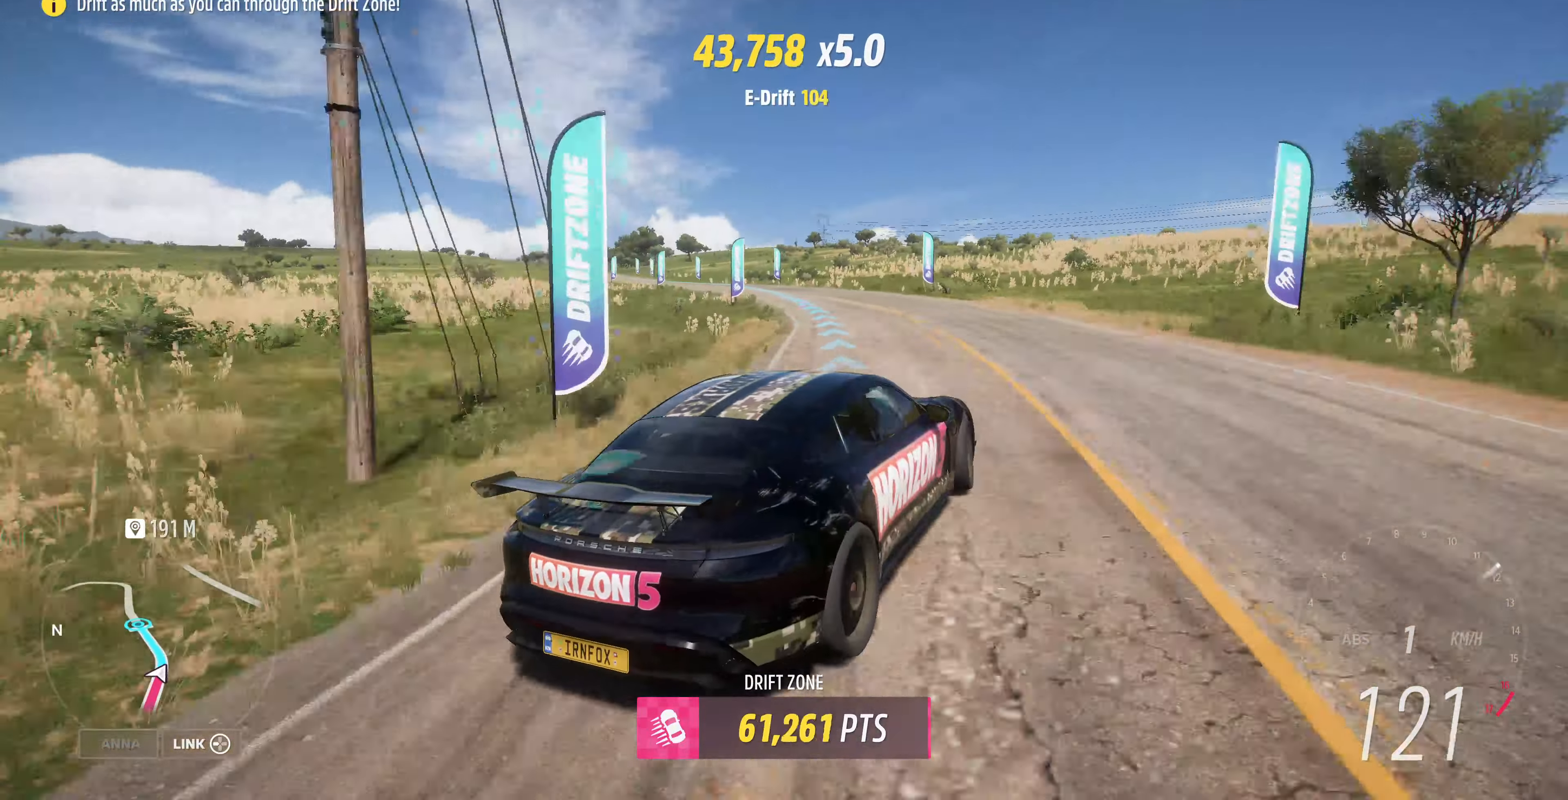
{"buttons": ["R2"], "left_stick": "left", "right_stick": "up", "events": [[133, "R2", "down"]]}
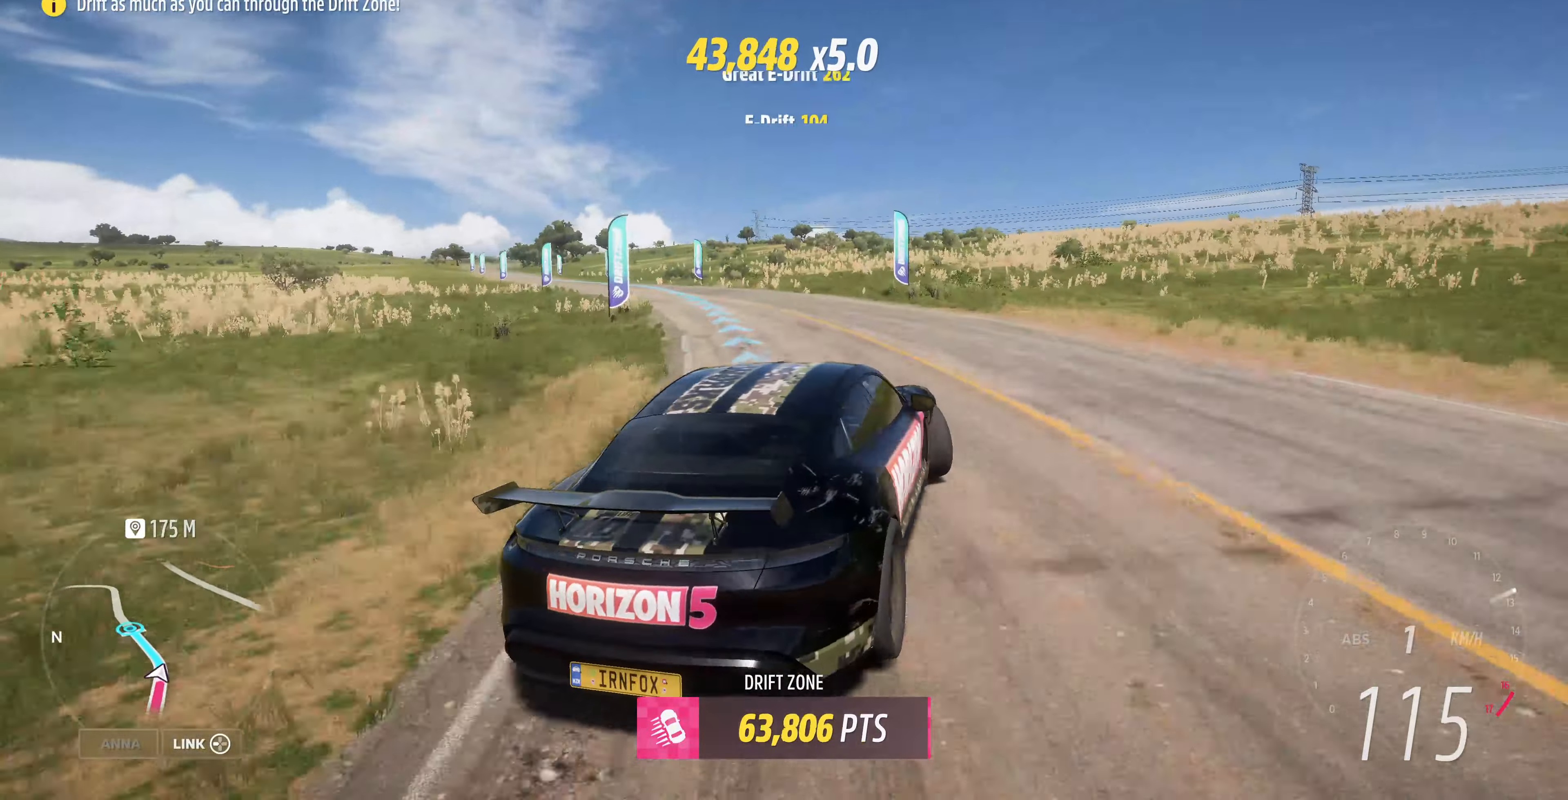
{"buttons": ["R2"], "left_stick": "left", "right_stick": "up", "events": []}
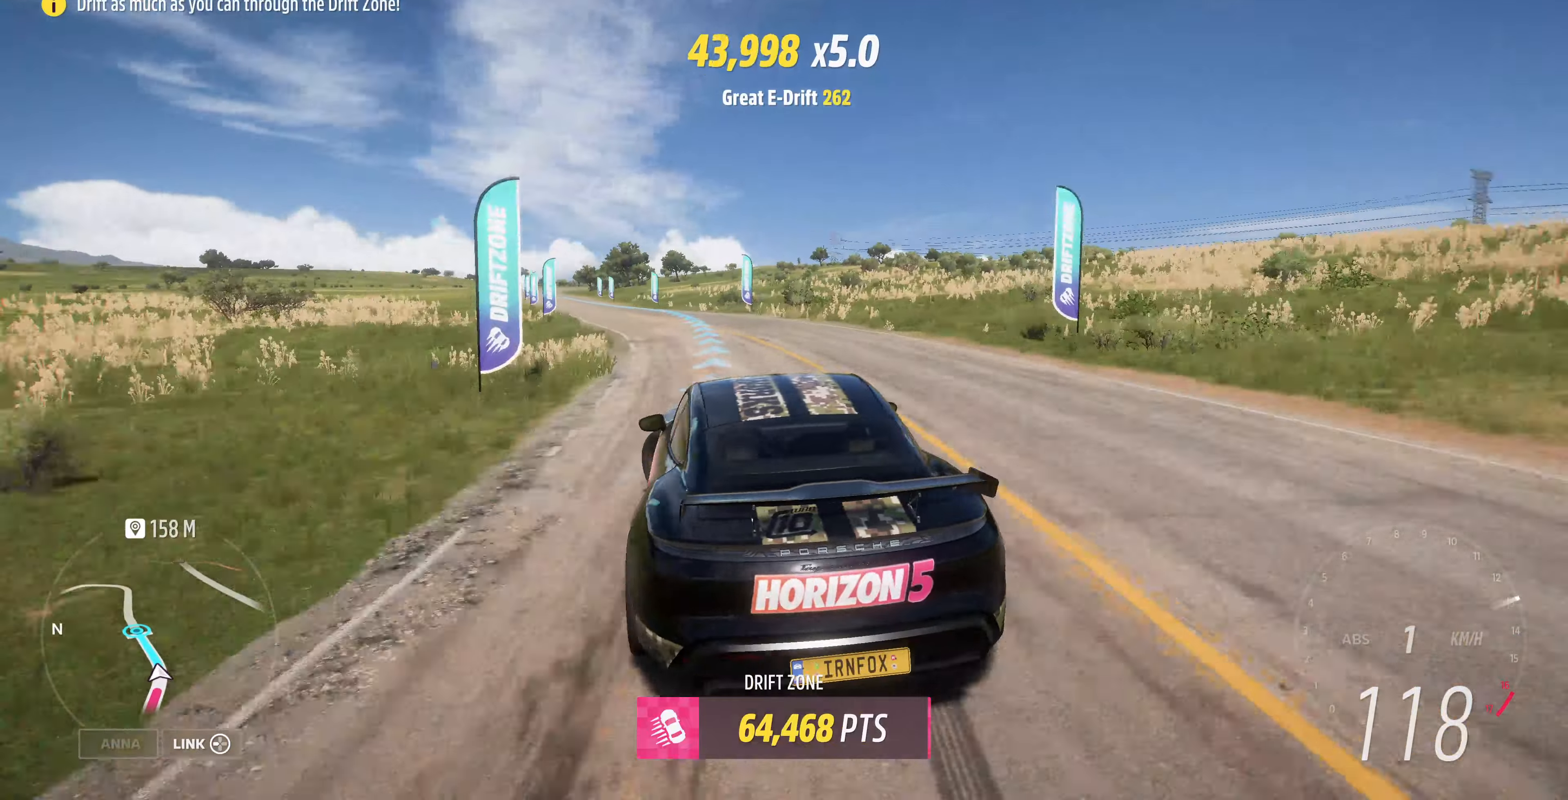
{"buttons": ["R2"], "left_stick": "right", "right_stick": "up", "events": [[300, "left_stick", "center"], [400, "left_stick", "right"]]}
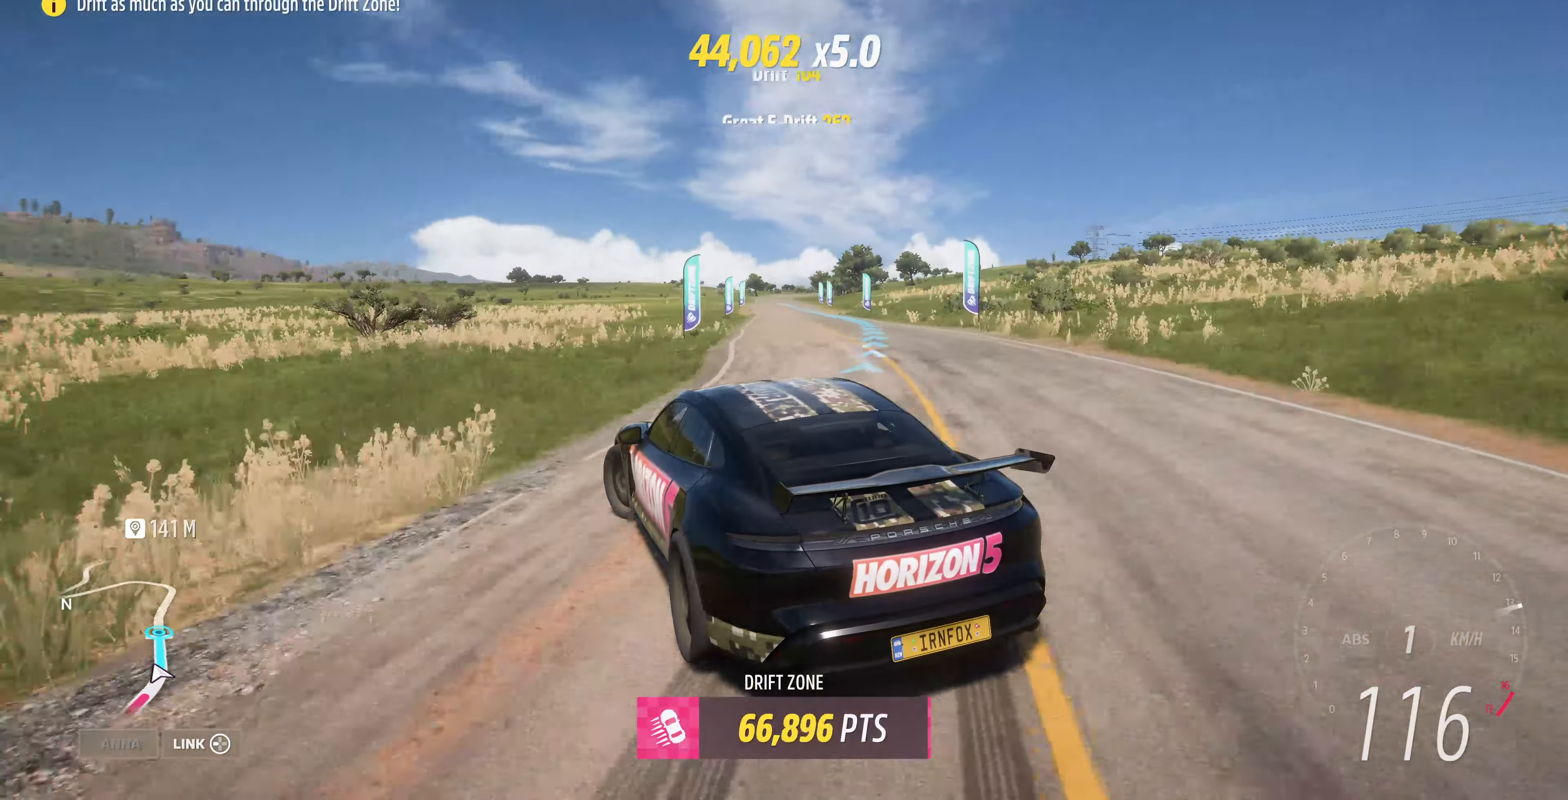
{"buttons": ["R2"], "left_stick": "center", "right_stick": "up", "events": [[300, "left_stick", "center"]]}
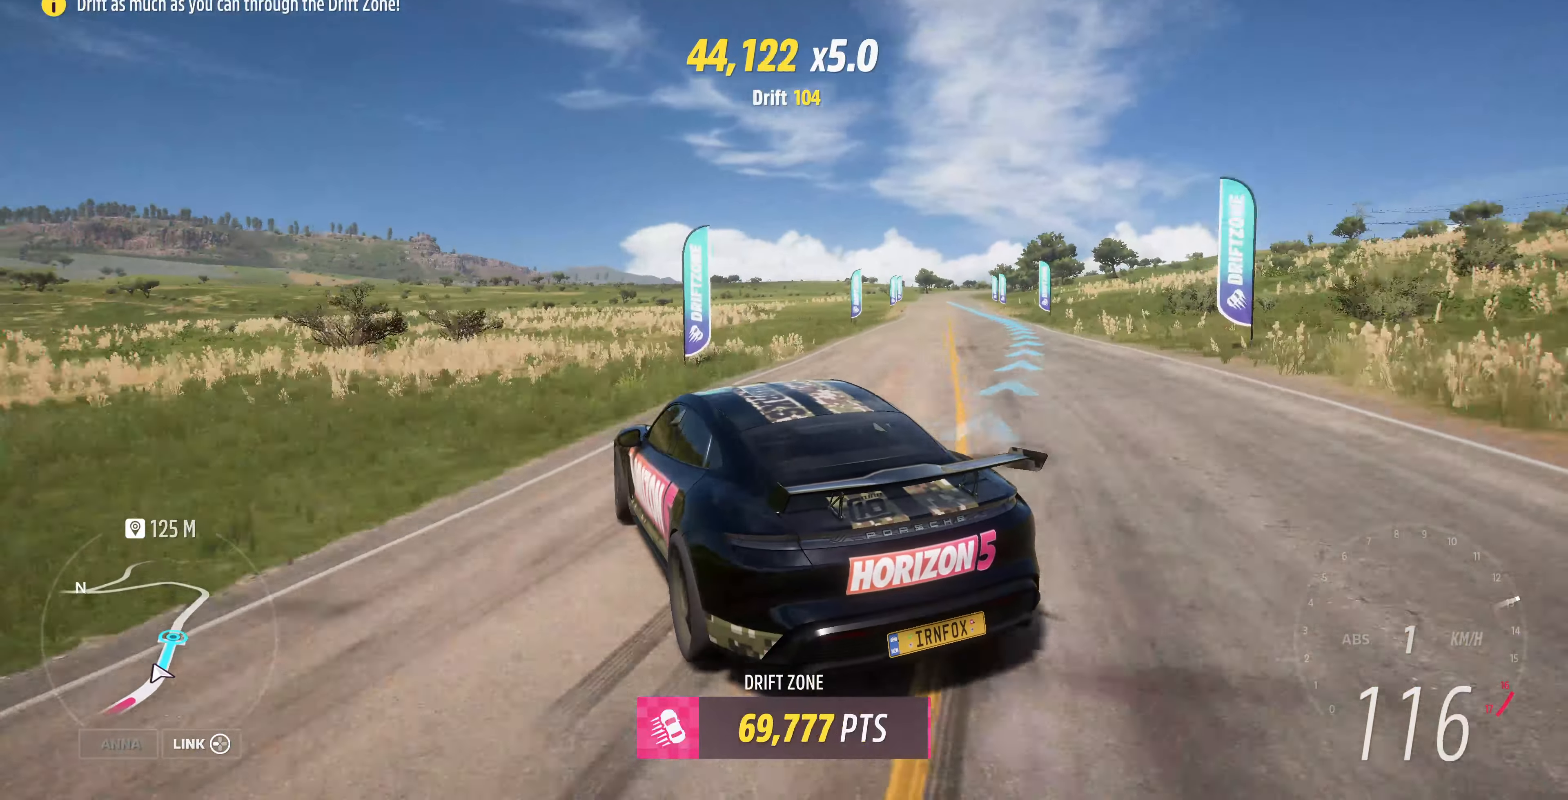
{"buttons": ["R2"], "left_stick": "right", "right_stick": "up", "events": [[133, "left_stick", "right"]]}
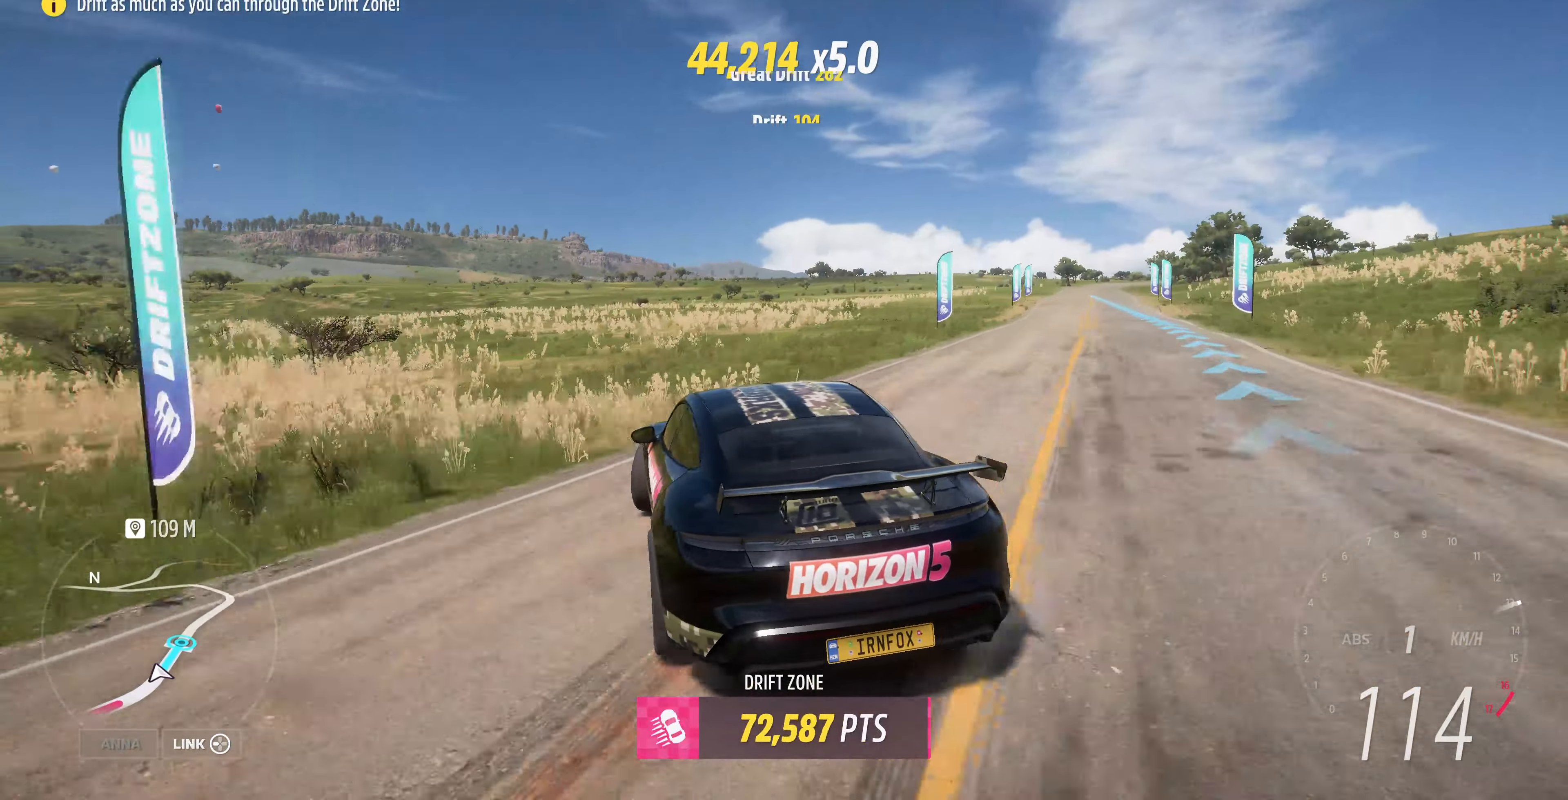
{"buttons": ["R2"], "left_stick": "right", "right_stick": "up", "events": []}
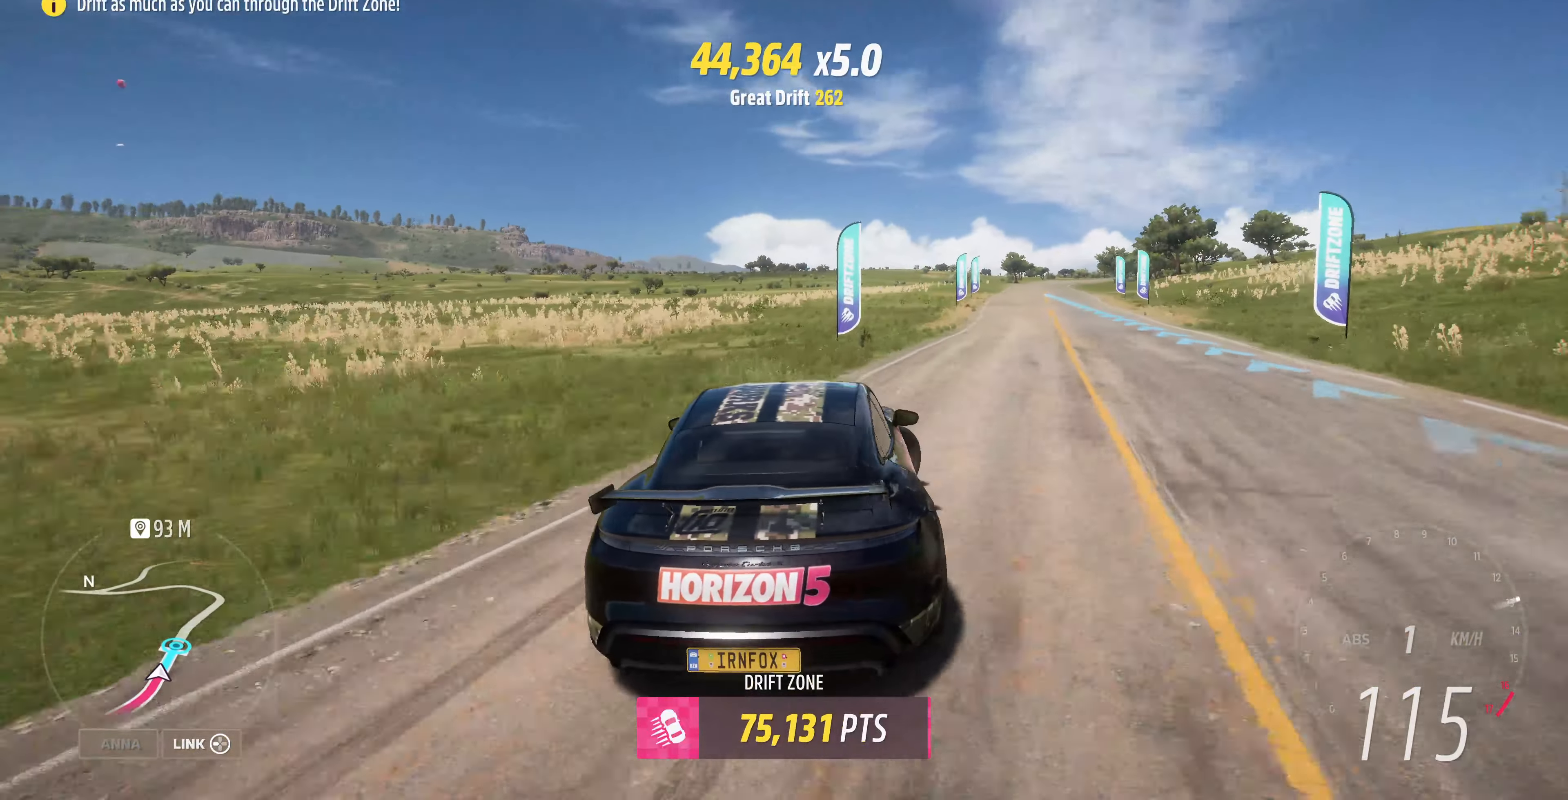
{"buttons": ["R2"], "left_stick": "left", "right_stick": "up", "events": [[133, "left_stick", "up"], [233, "left_stick", "left"]]}
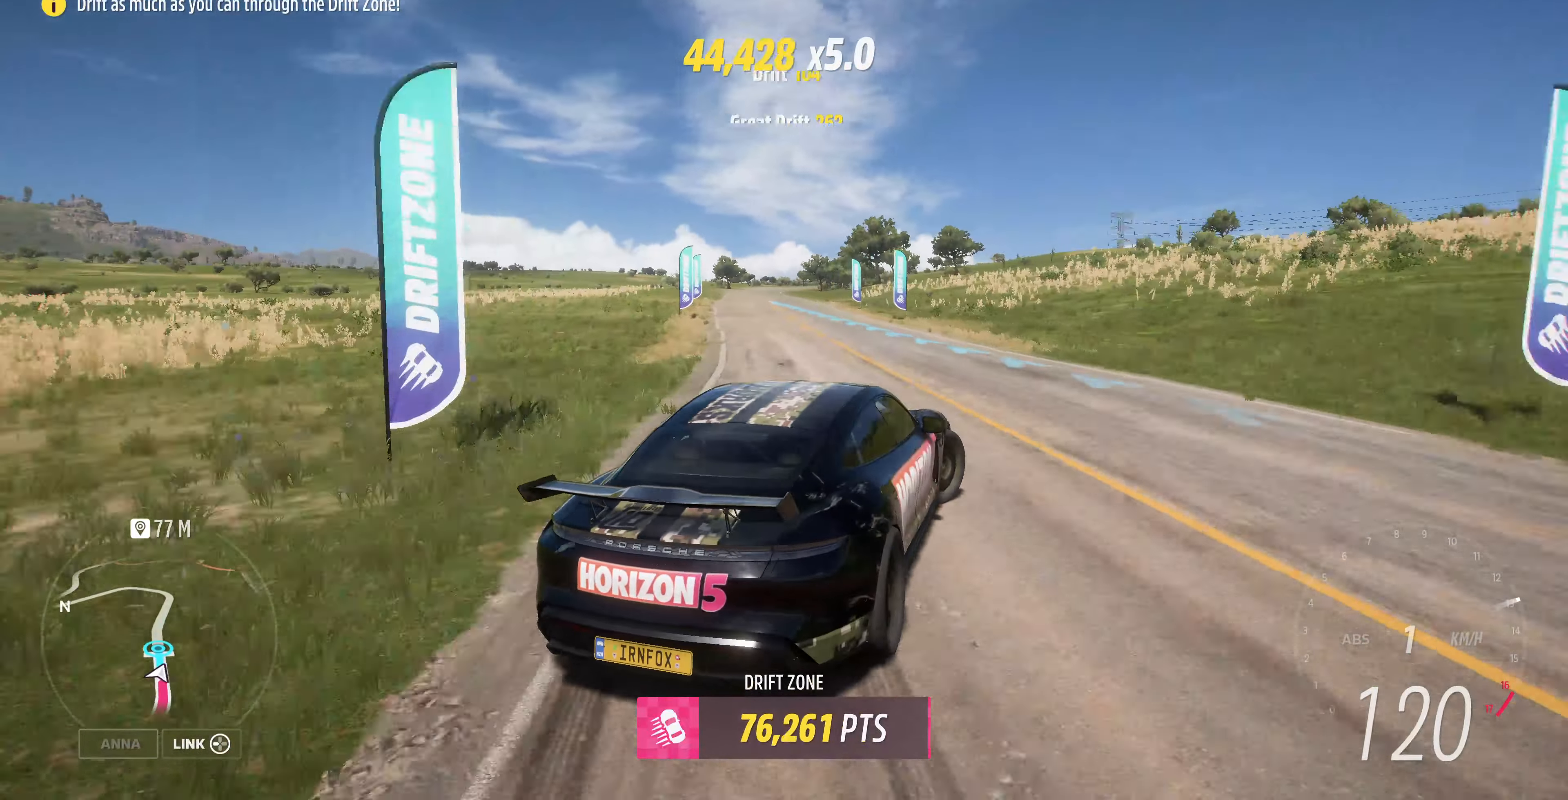
{"buttons": ["R2"], "left_stick": "center", "right_stick": "up", "events": [[300, "left_stick", "center"]]}
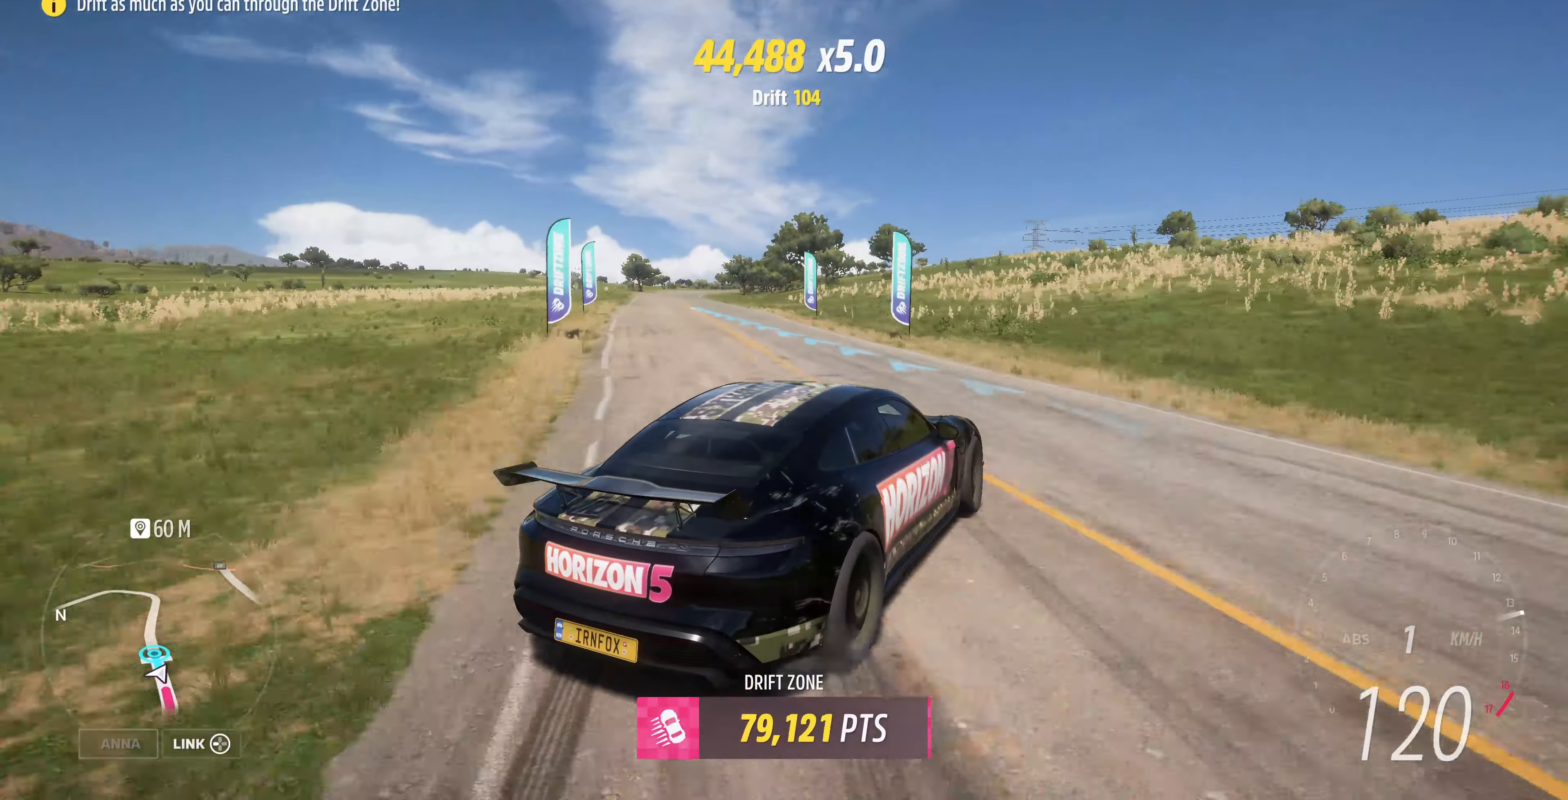
{"buttons": ["R2"], "left_stick": "left", "right_stick": "up", "events": [[66, "left_stick", "left"]]}
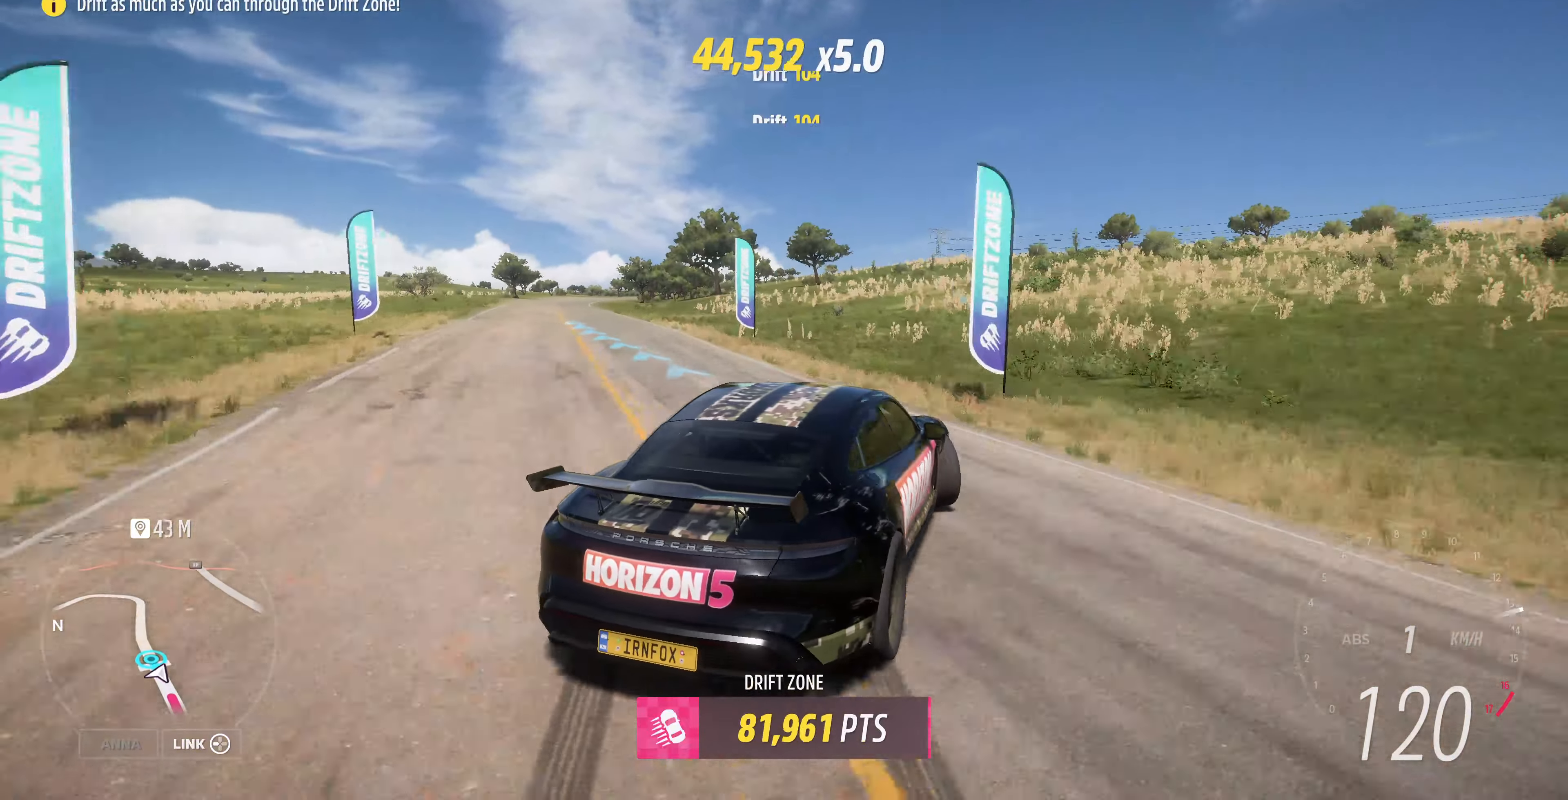
{"buttons": ["R2"], "left_stick": "left", "right_stick": "up", "events": []}
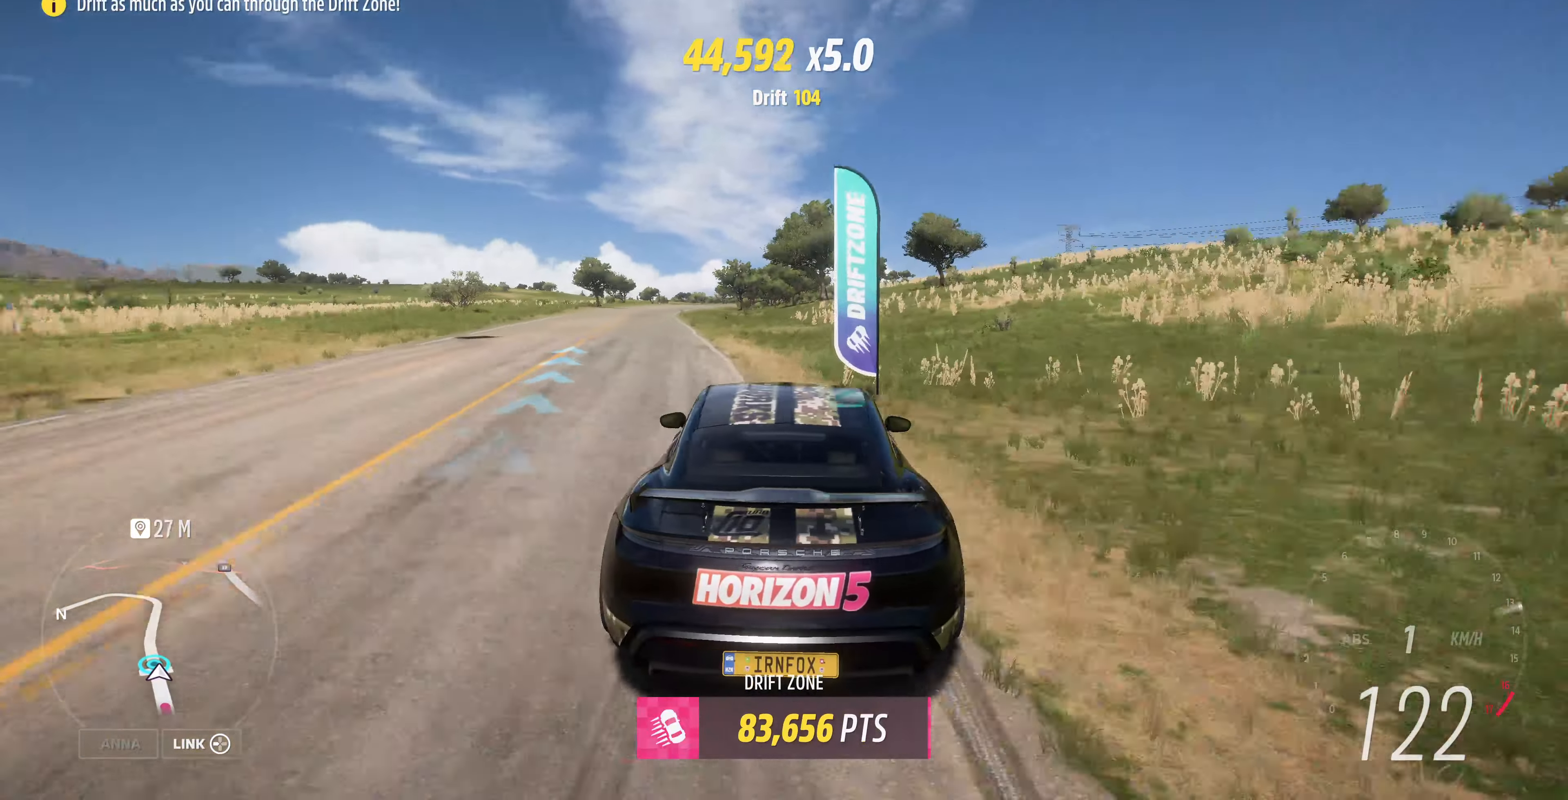
{"buttons": ["R2"], "left_stick": "right", "right_stick": "up", "events": [[200, "left_stick", "center"], [400, "left_stick", "right"]]}
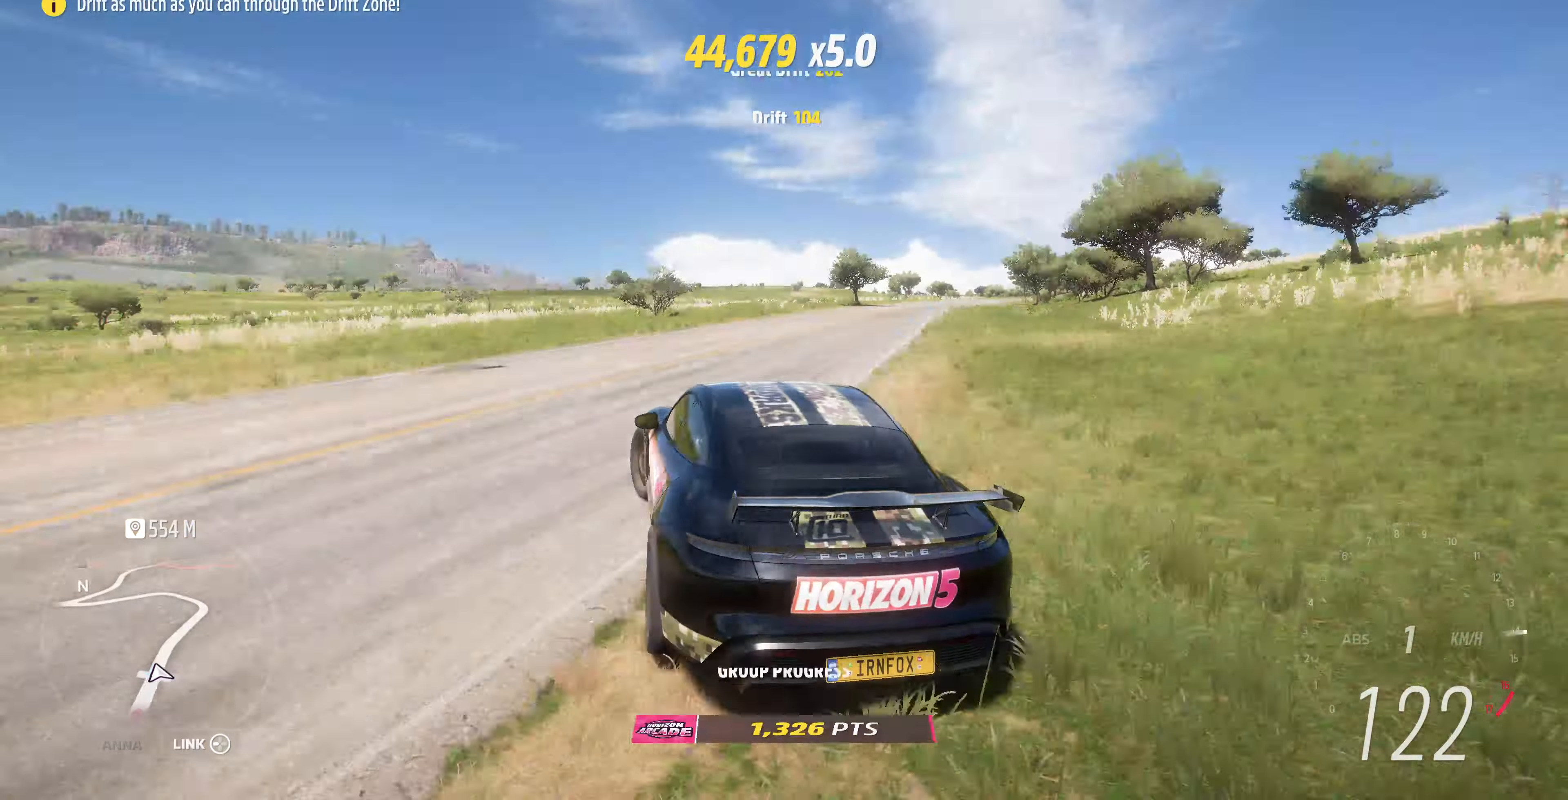
{"buttons": ["R2"], "left_stick": "center", "right_stick": "up", "events": [[300, "left_stick", "center"]]}
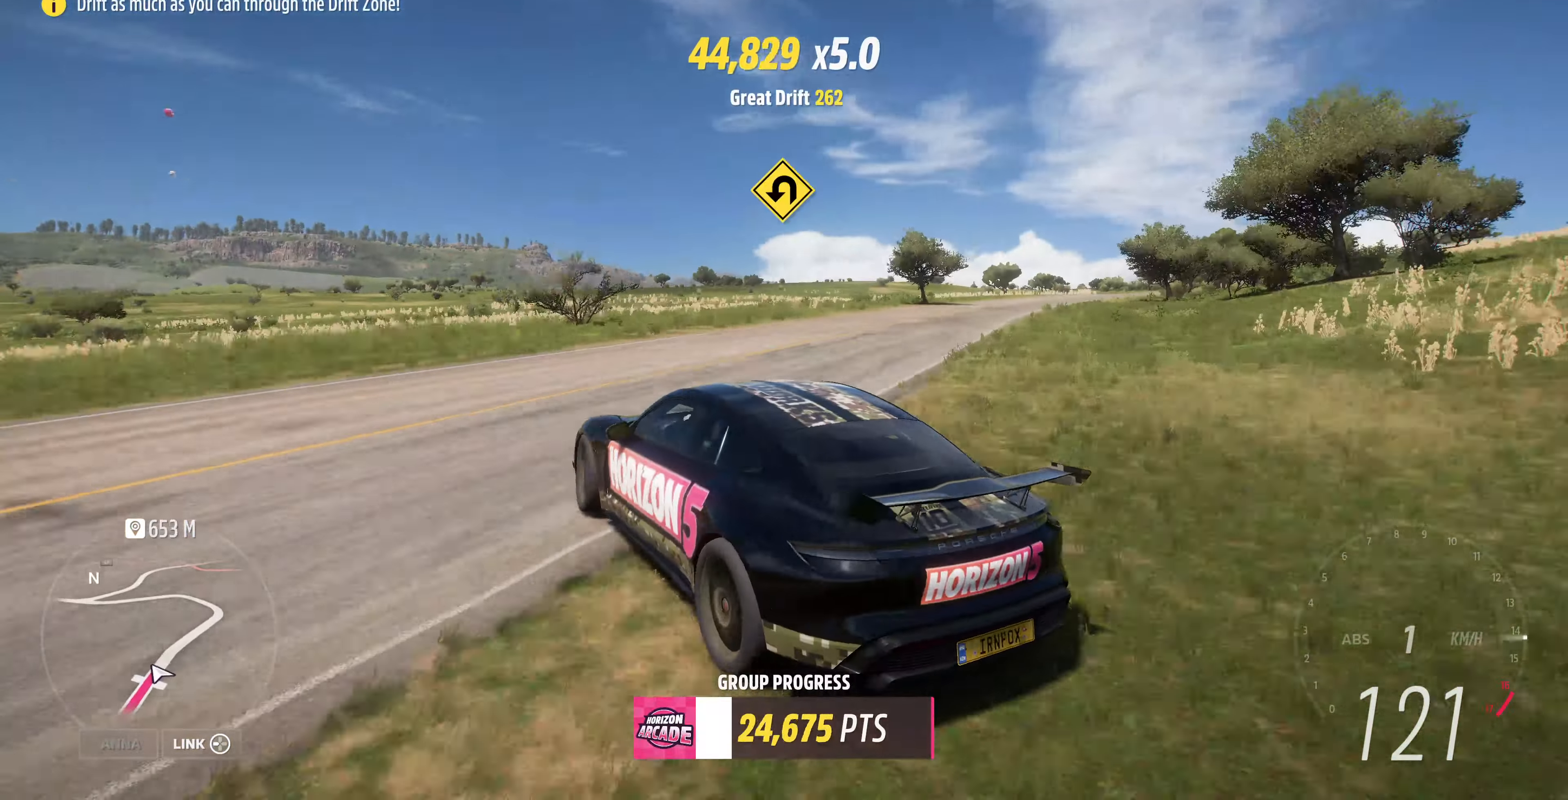
{"buttons": ["CROSS"], "left_stick": "center", "right_stick": "up", "events": [[200, "R2", "up"], [334, "CROSS", "down"]]}
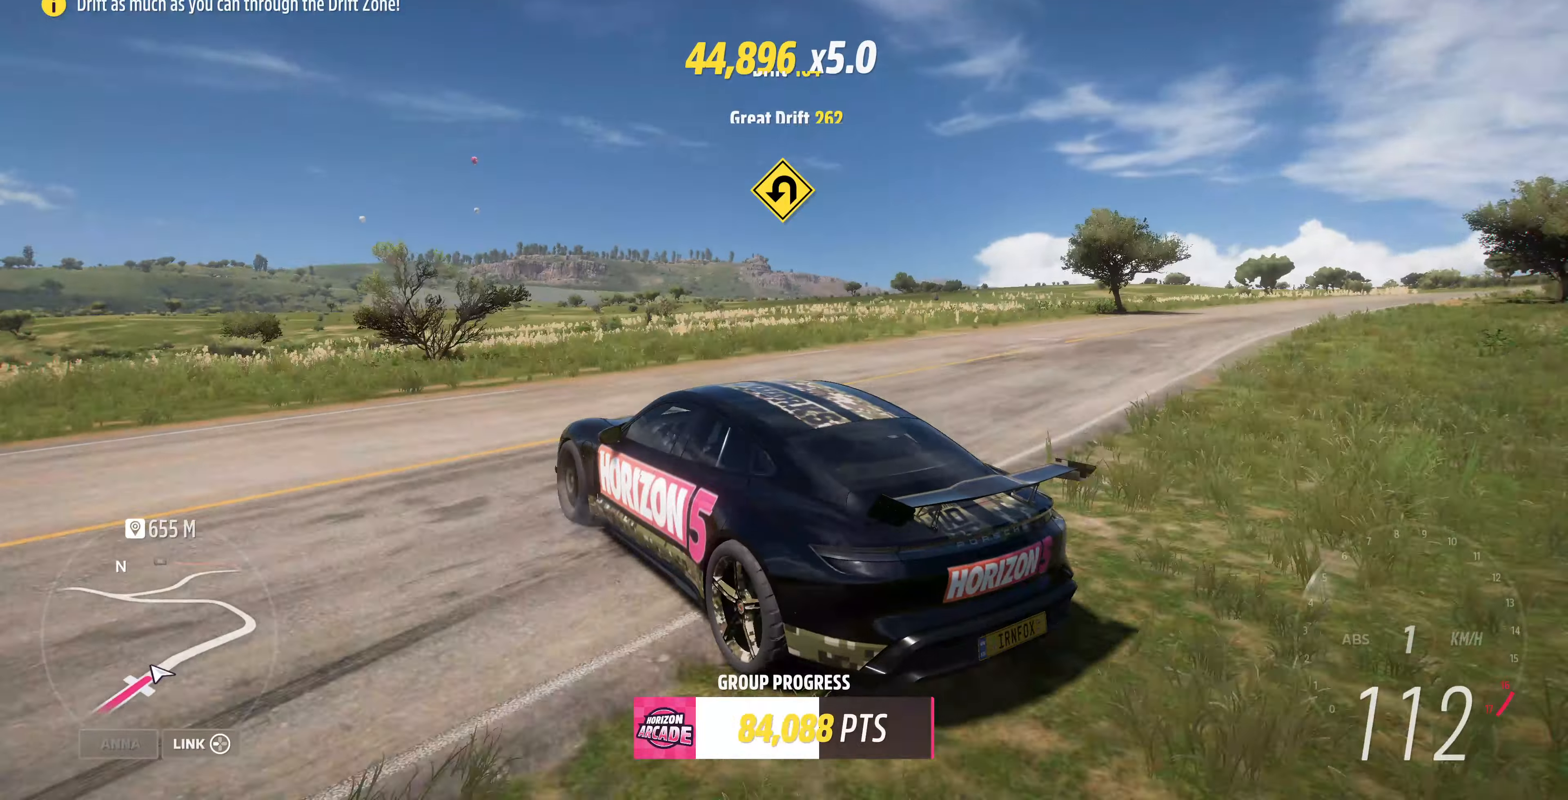
{"buttons": ["CROSS"], "left_stick": "center", "right_stick": "up", "events": []}
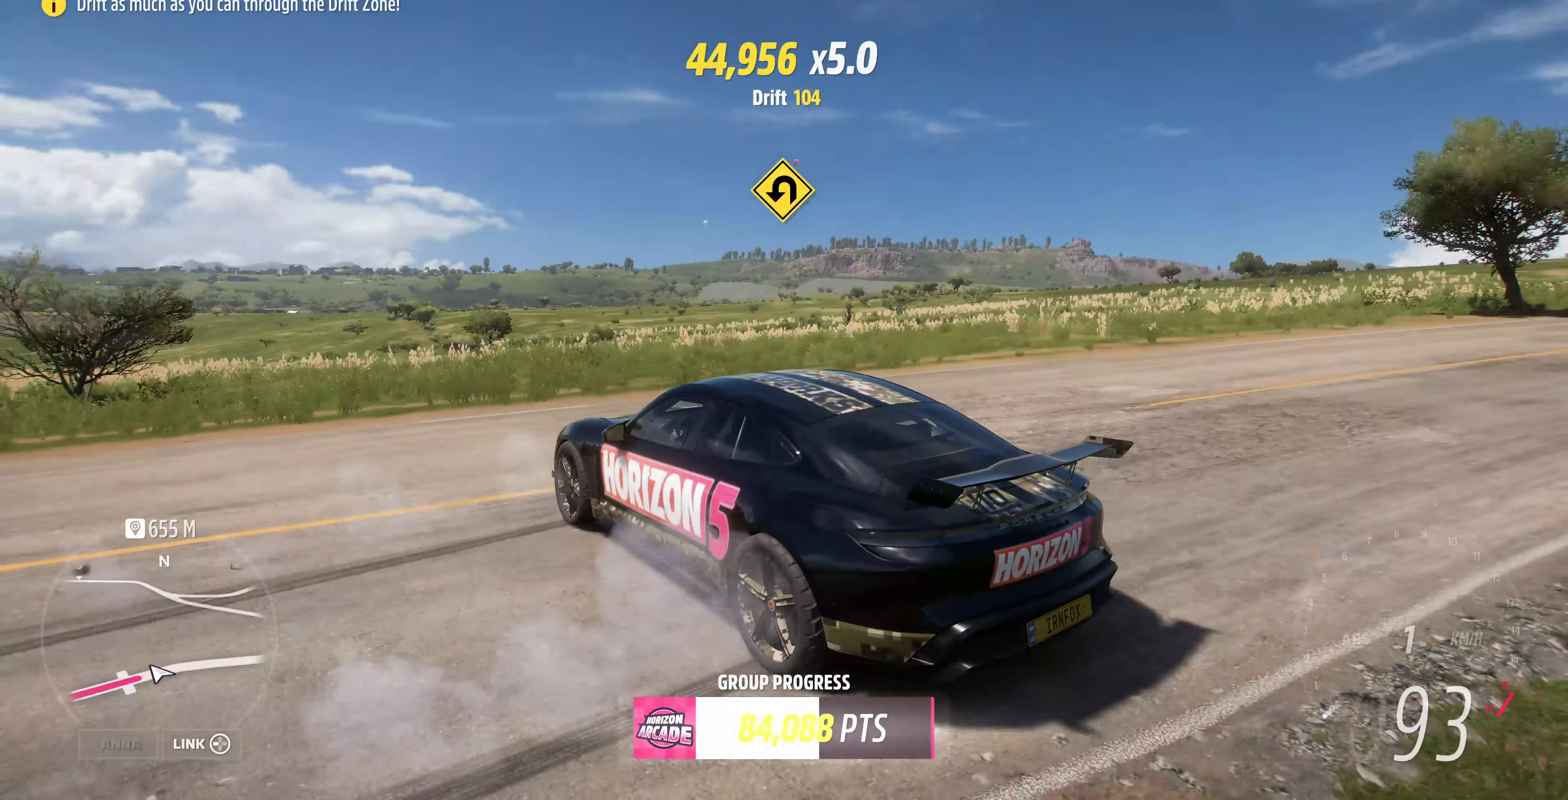
{"buttons": [], "left_stick": "center", "right_stick": "up", "events": [[34, "CROSS", "up"]]}
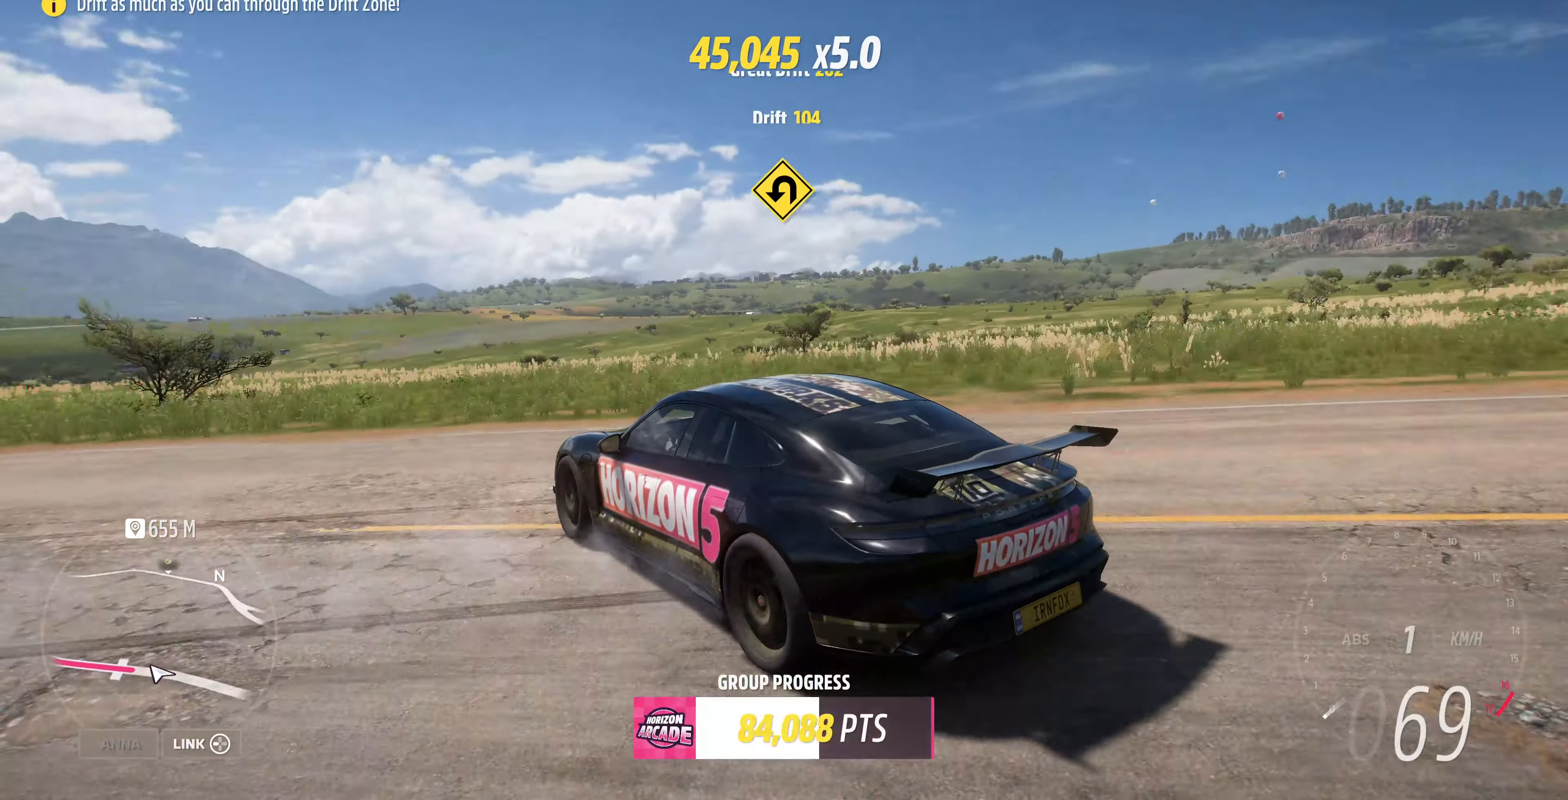
{"buttons": ["R2"], "left_stick": "center", "right_stick": "up", "events": [[234, "R2", "down"]]}
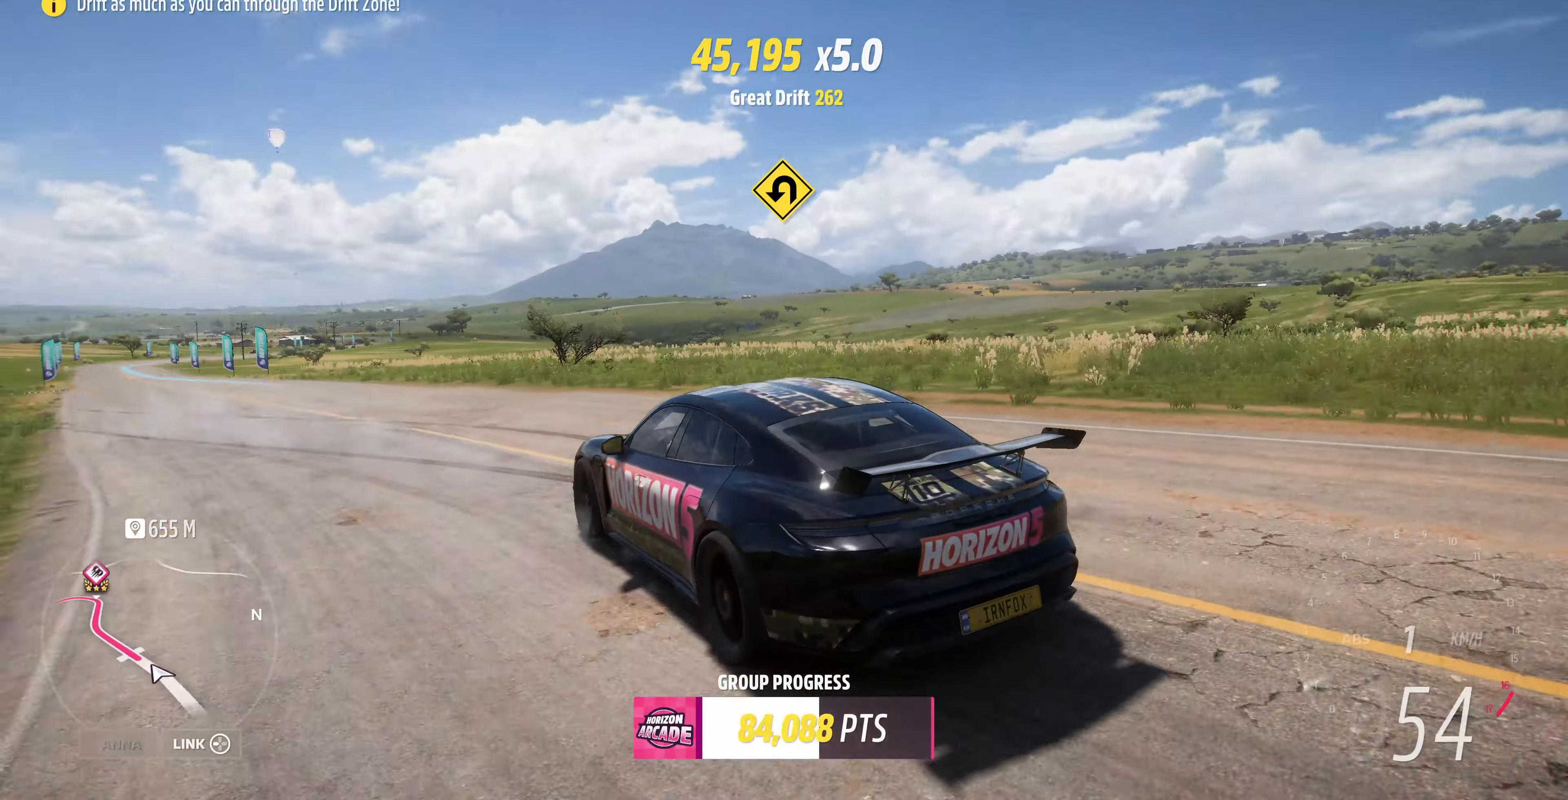
{"buttons": ["R2"], "left_stick": "center", "right_stick": "up", "events": []}
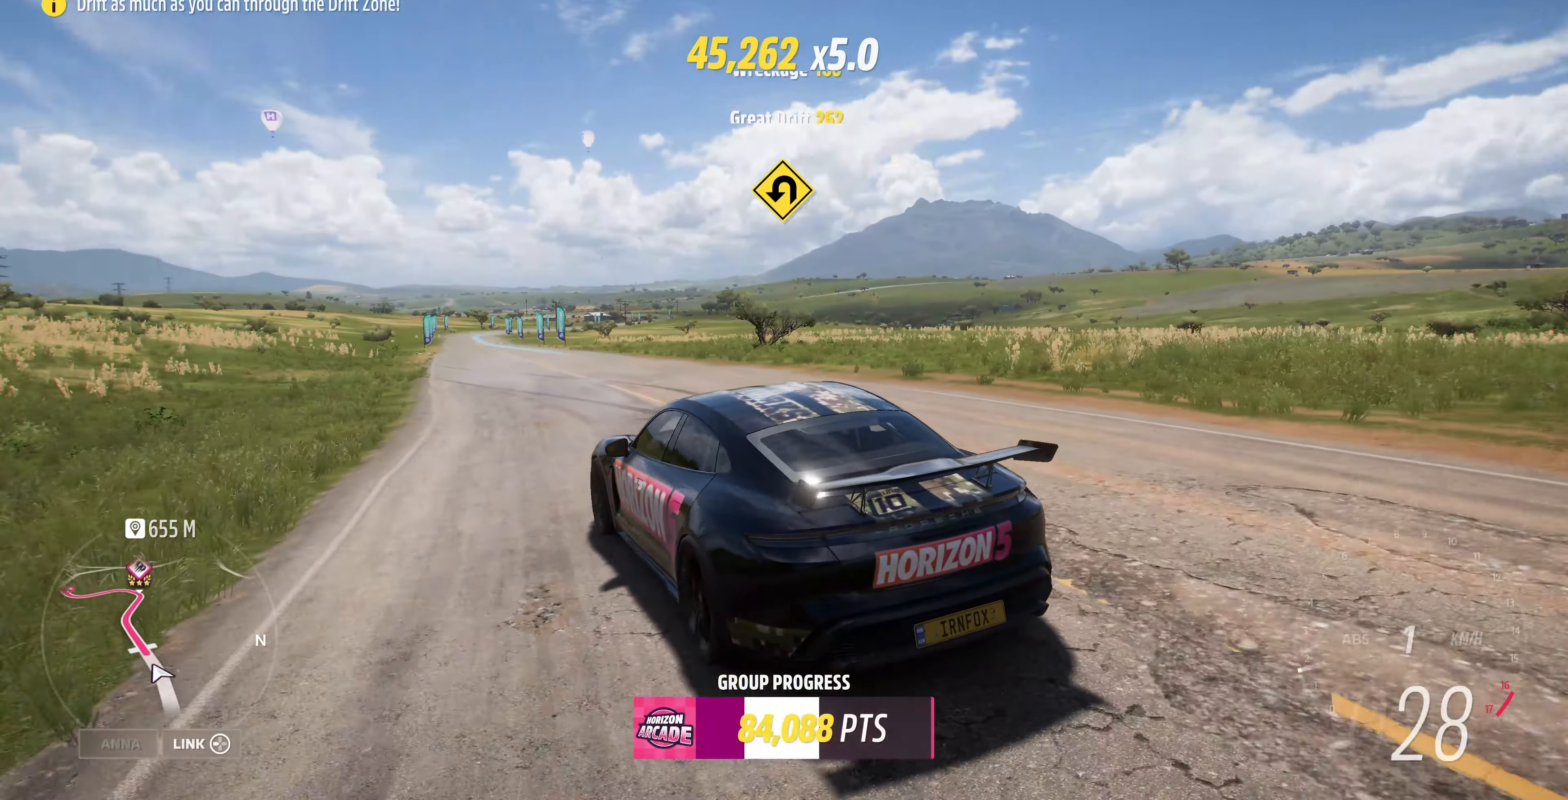
{"buttons": ["R2"], "left_stick": "center", "right_stick": "up", "events": []}
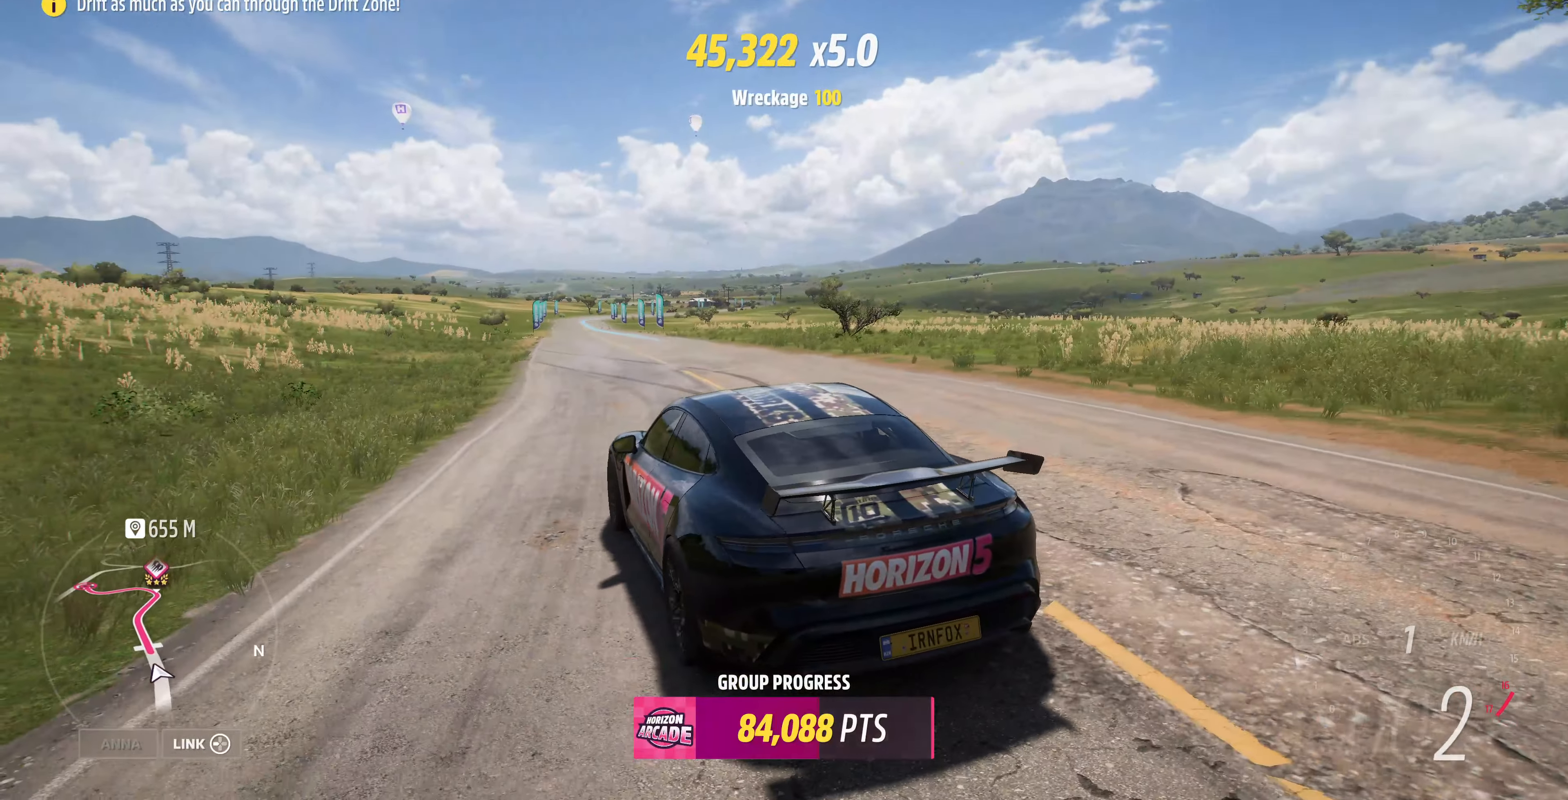
{"buttons": ["R2"], "left_stick": "center", "right_stick": "up", "events": []}
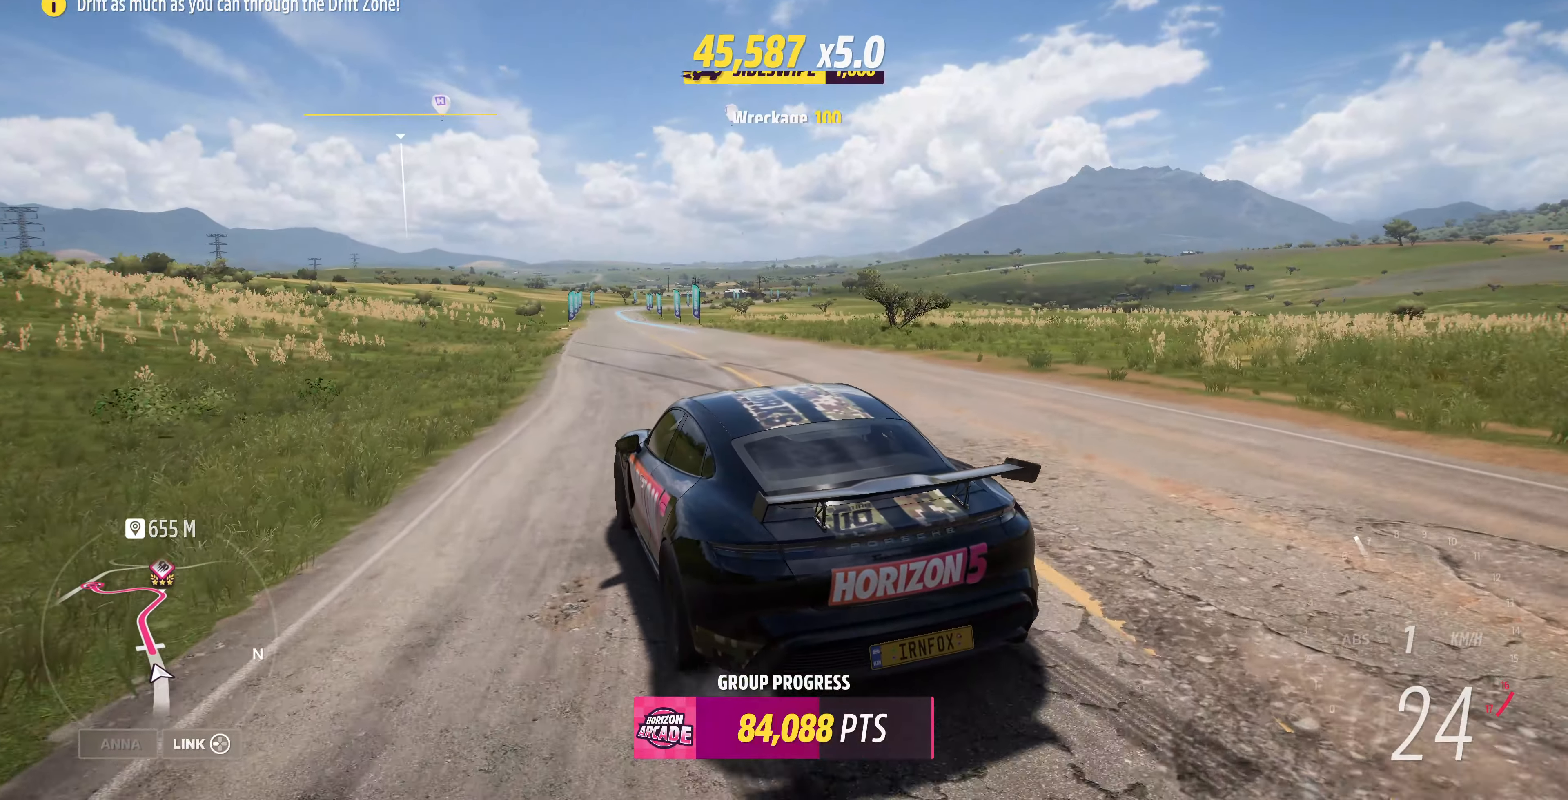
{"buttons": ["R2"], "left_stick": "right", "right_stick": "up", "events": [[267, "left_stick", "right"]]}
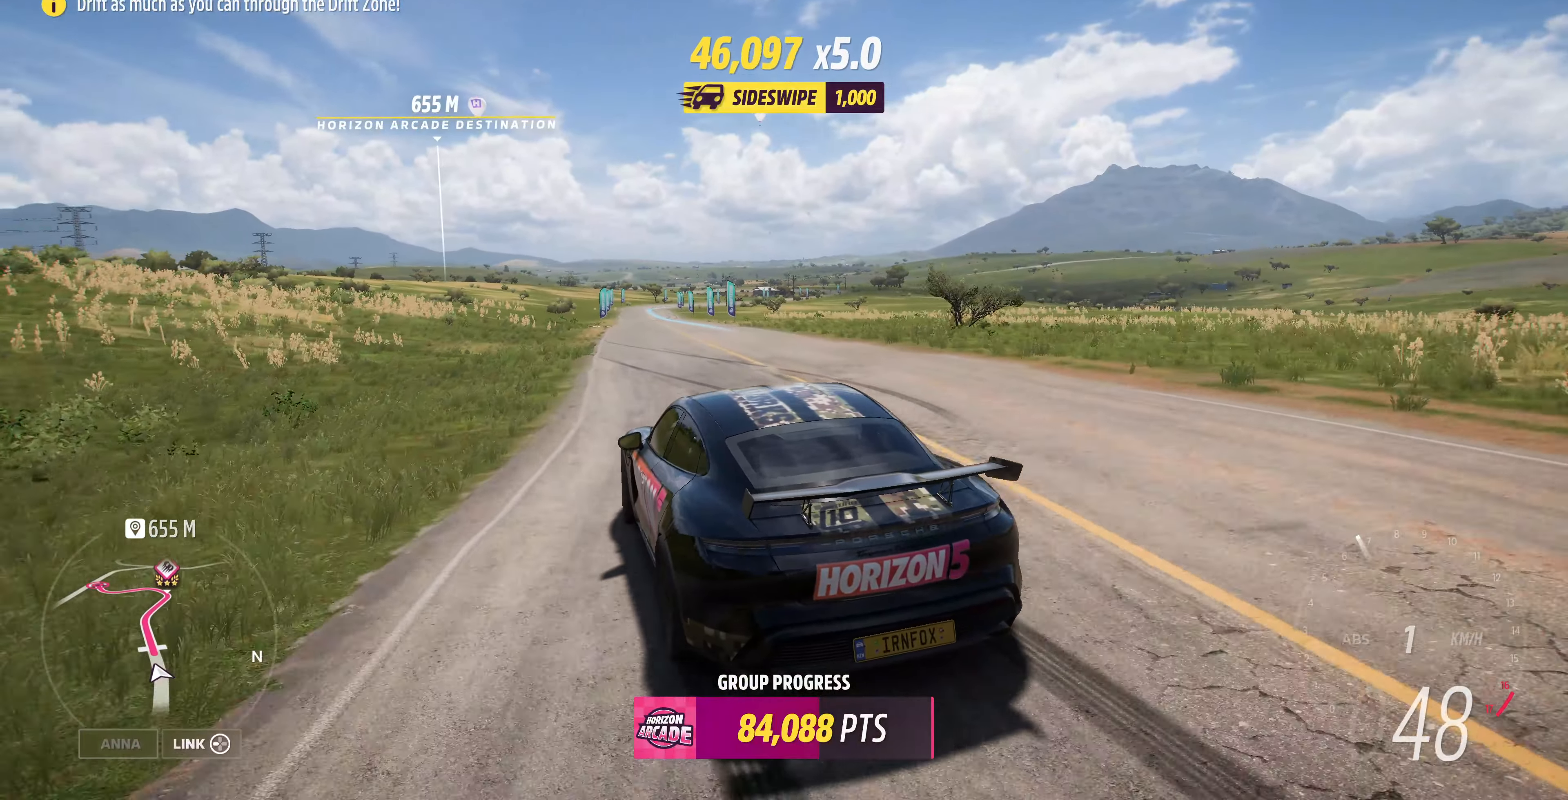
{"buttons": ["R2"], "left_stick": "center", "right_stick": "up", "events": [[67, "left_stick", "center"]]}
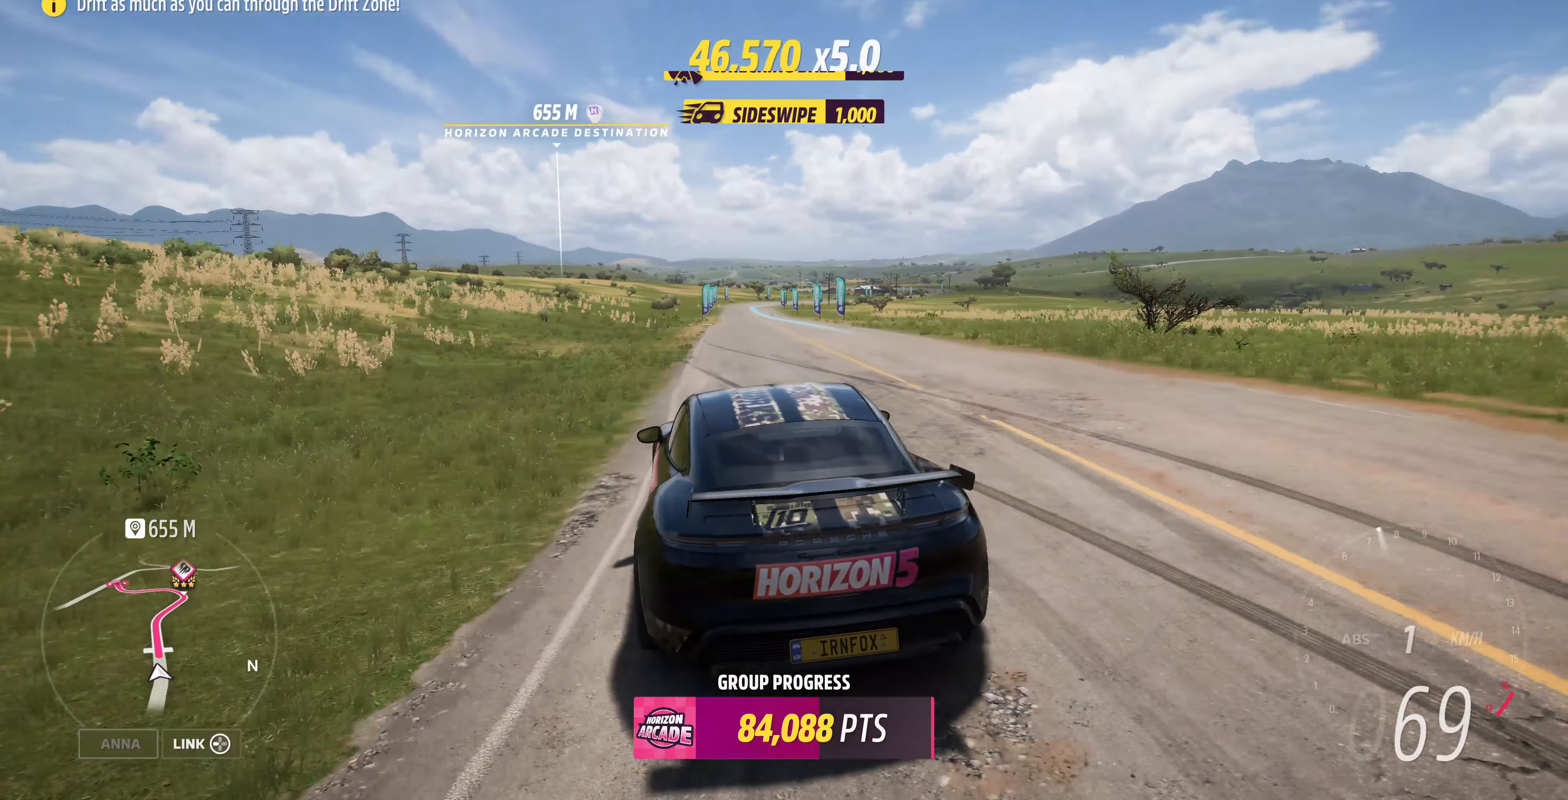
{"buttons": ["R2"], "left_stick": "center", "right_stick": "center", "events": [[34, "left_stick", "right"], [34, "right_stick", "center"], [300, "left_stick", "center"]]}
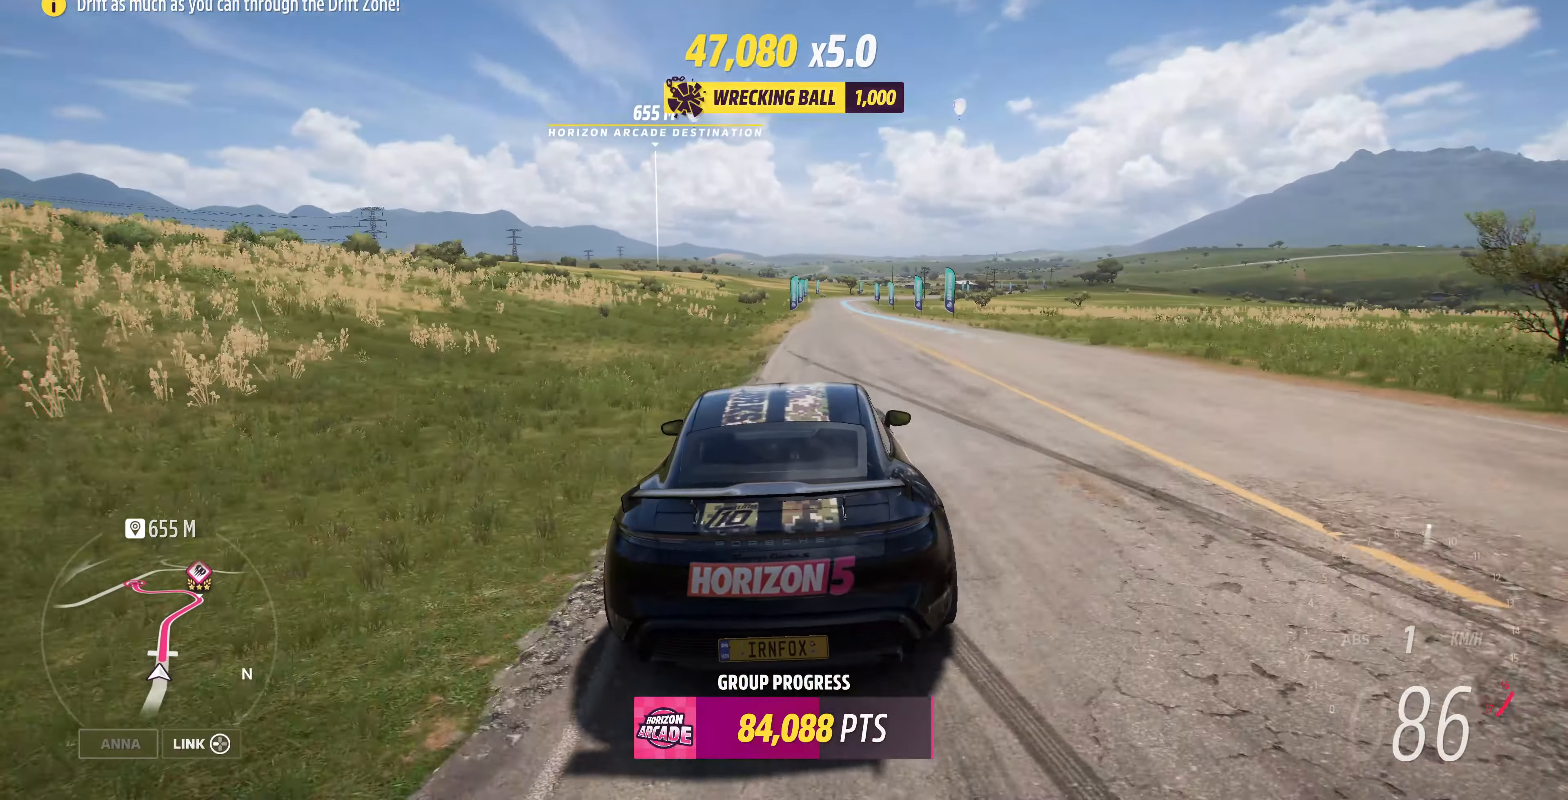
{"buttons": ["R2"], "left_stick": "center", "right_stick": "center", "events": [[167, "left_stick", "right"], [434, "left_stick", "center"]]}
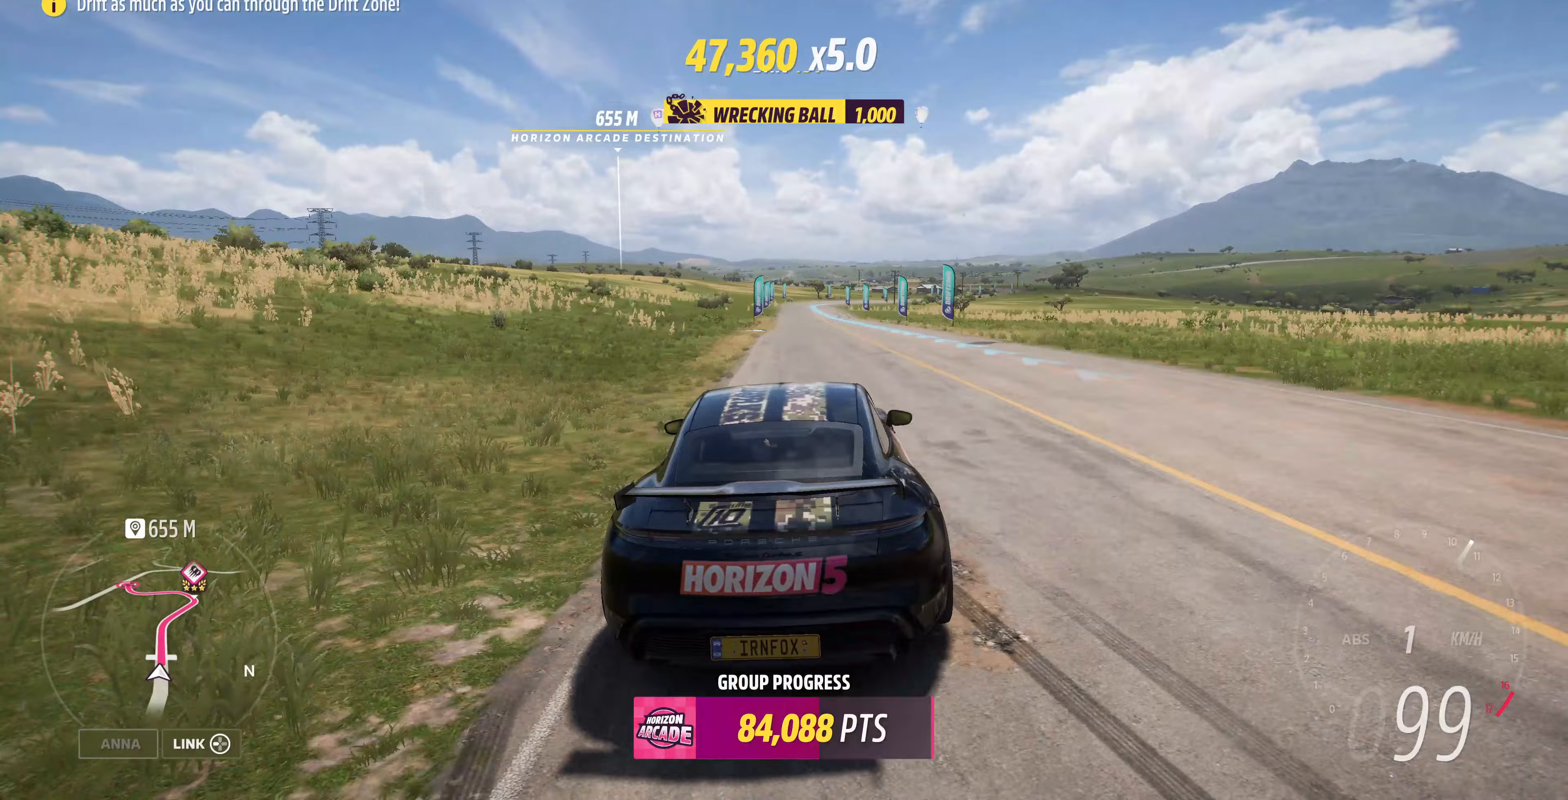
{"buttons": ["R2"], "left_stick": "center", "right_stick": "center", "events": [[100, "left_stick", "right"], [433, "left_stick", "center"]]}
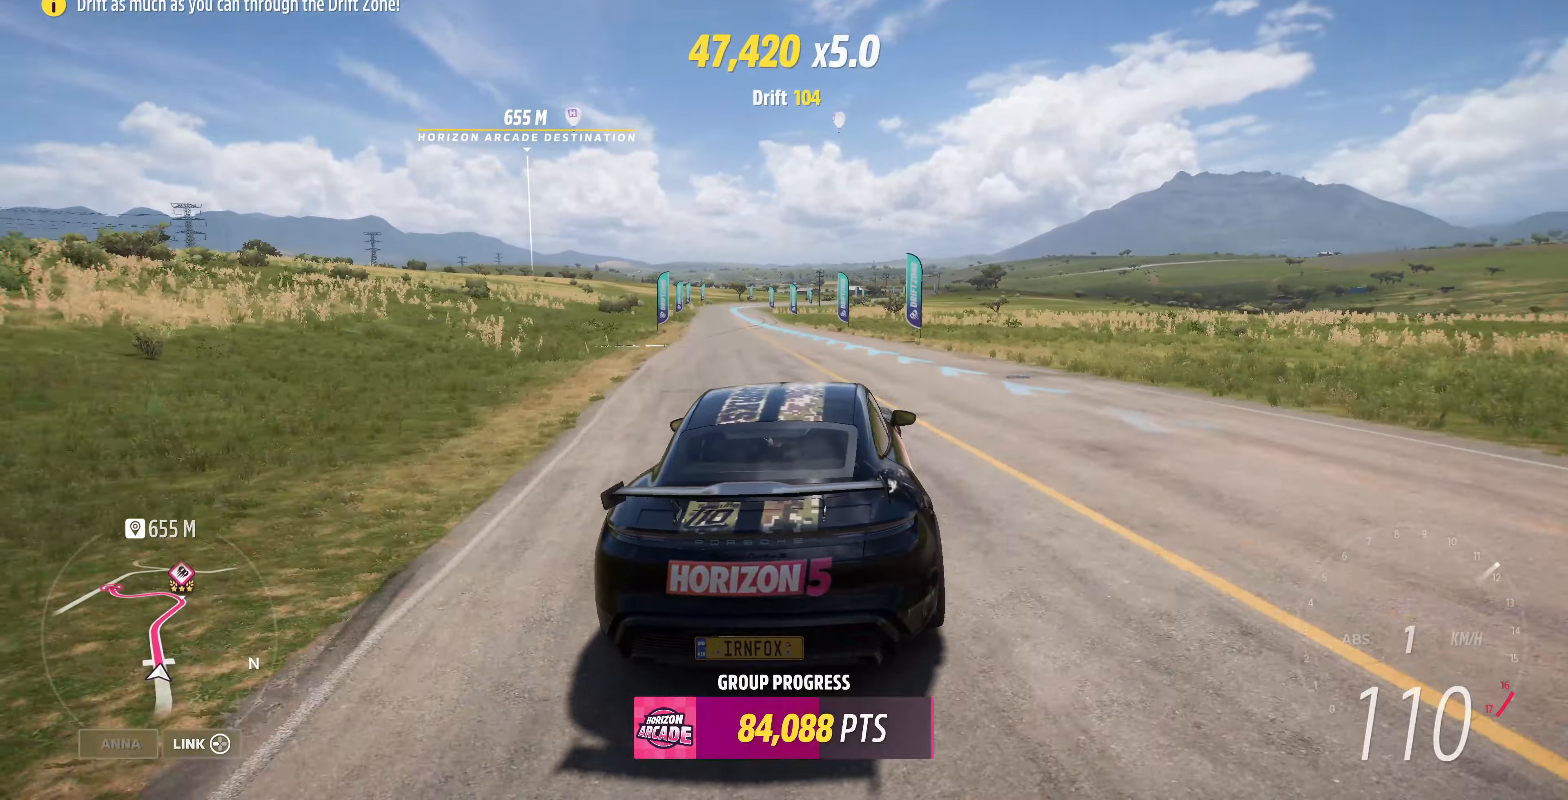
{"buttons": ["R2"], "left_stick": "left", "right_stick": "center", "events": [[400, "left_stick", "left"]]}
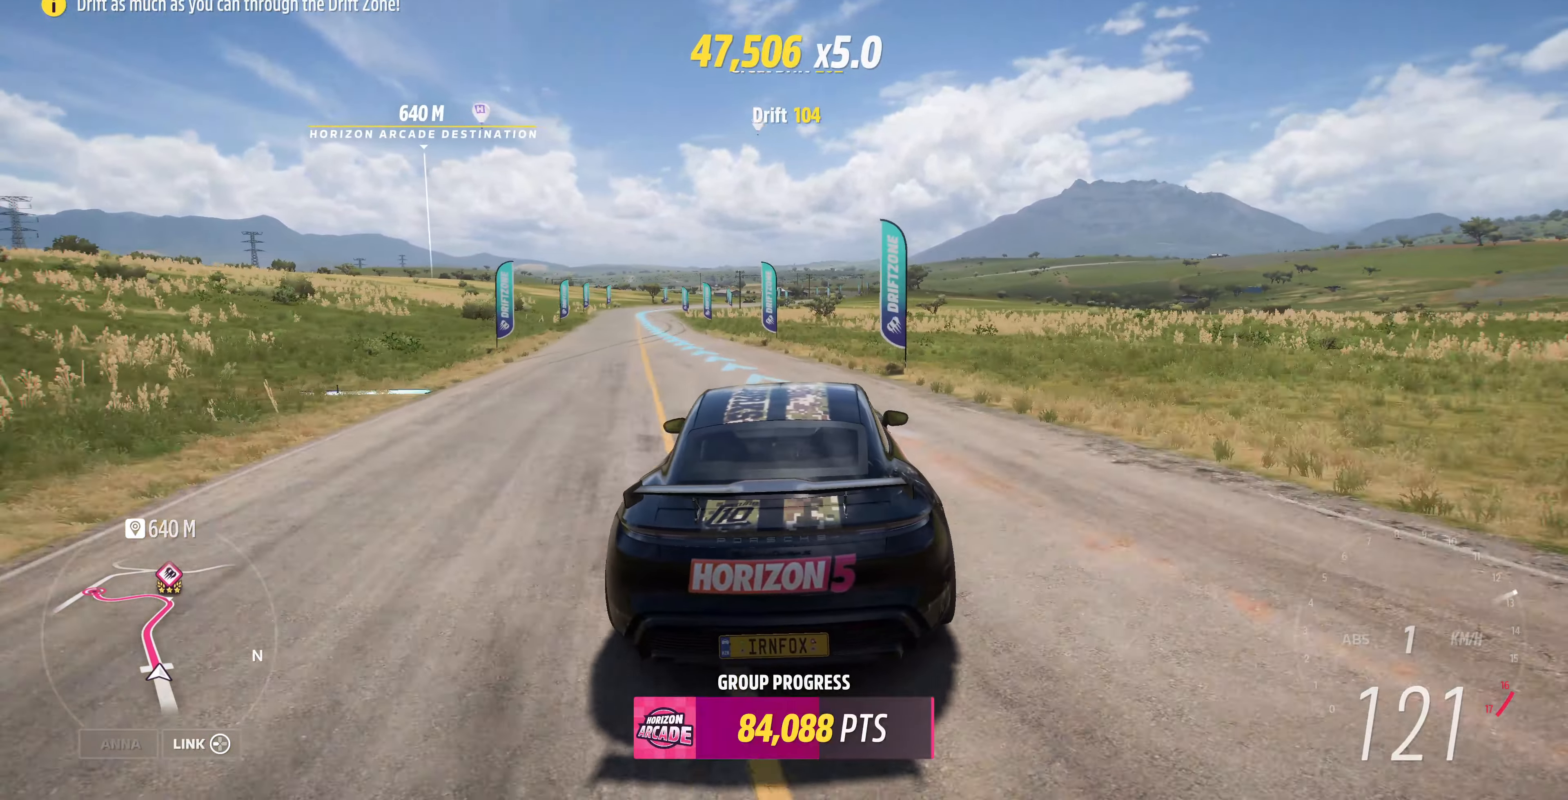
{"buttons": ["CROSS", "R2"], "left_stick": "left", "right_stick": "center", "events": [[200, "CROSS", "down"]]}
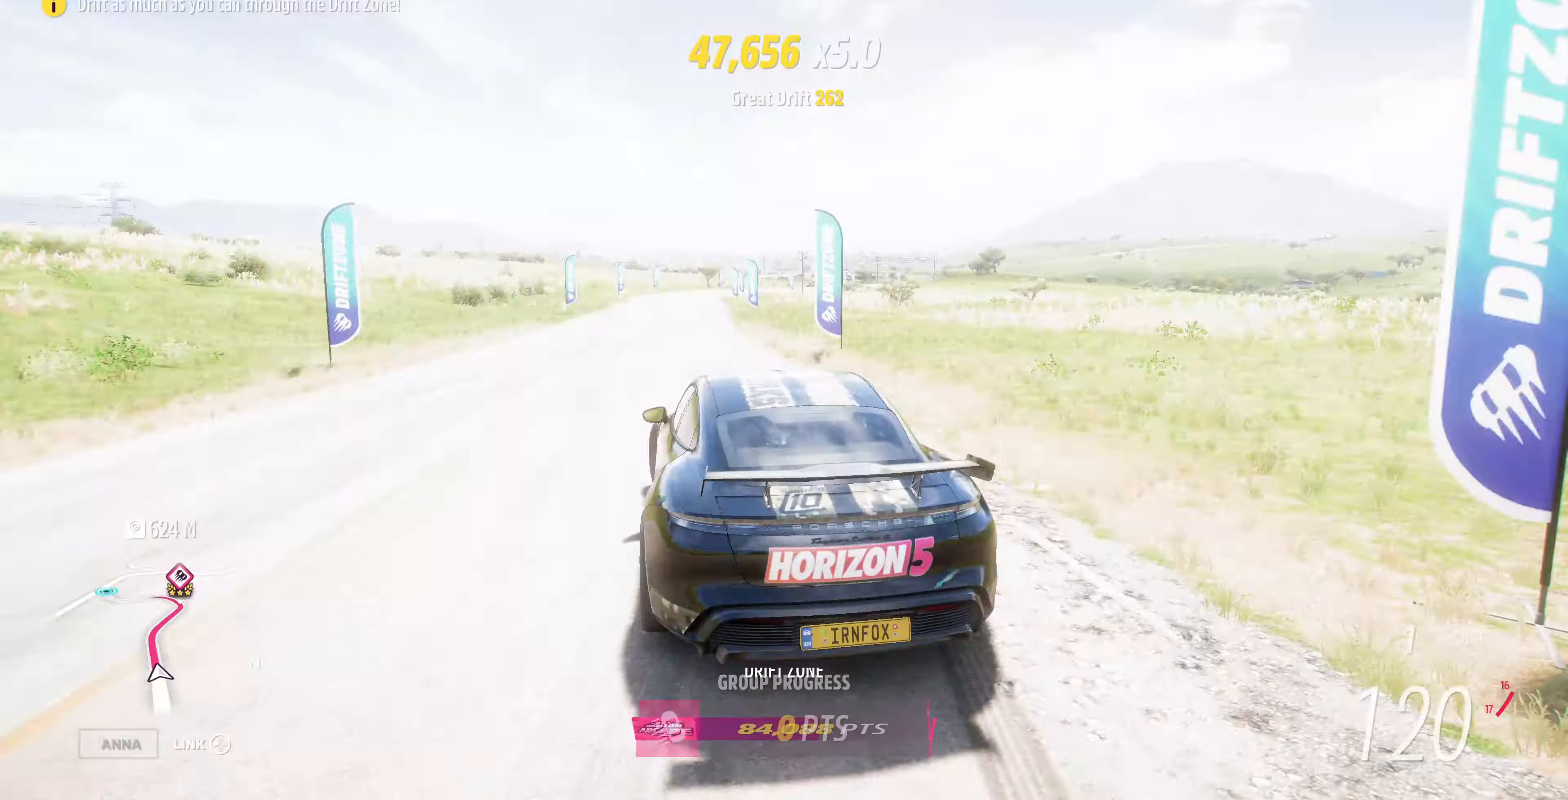
{"buttons": ["R2"], "left_stick": "right", "right_stick": "up", "events": [[67, "left_stick", "center"], [167, "CROSS", "up"], [300, "left_stick", "right"], [500, "right_stick", "up"]]}